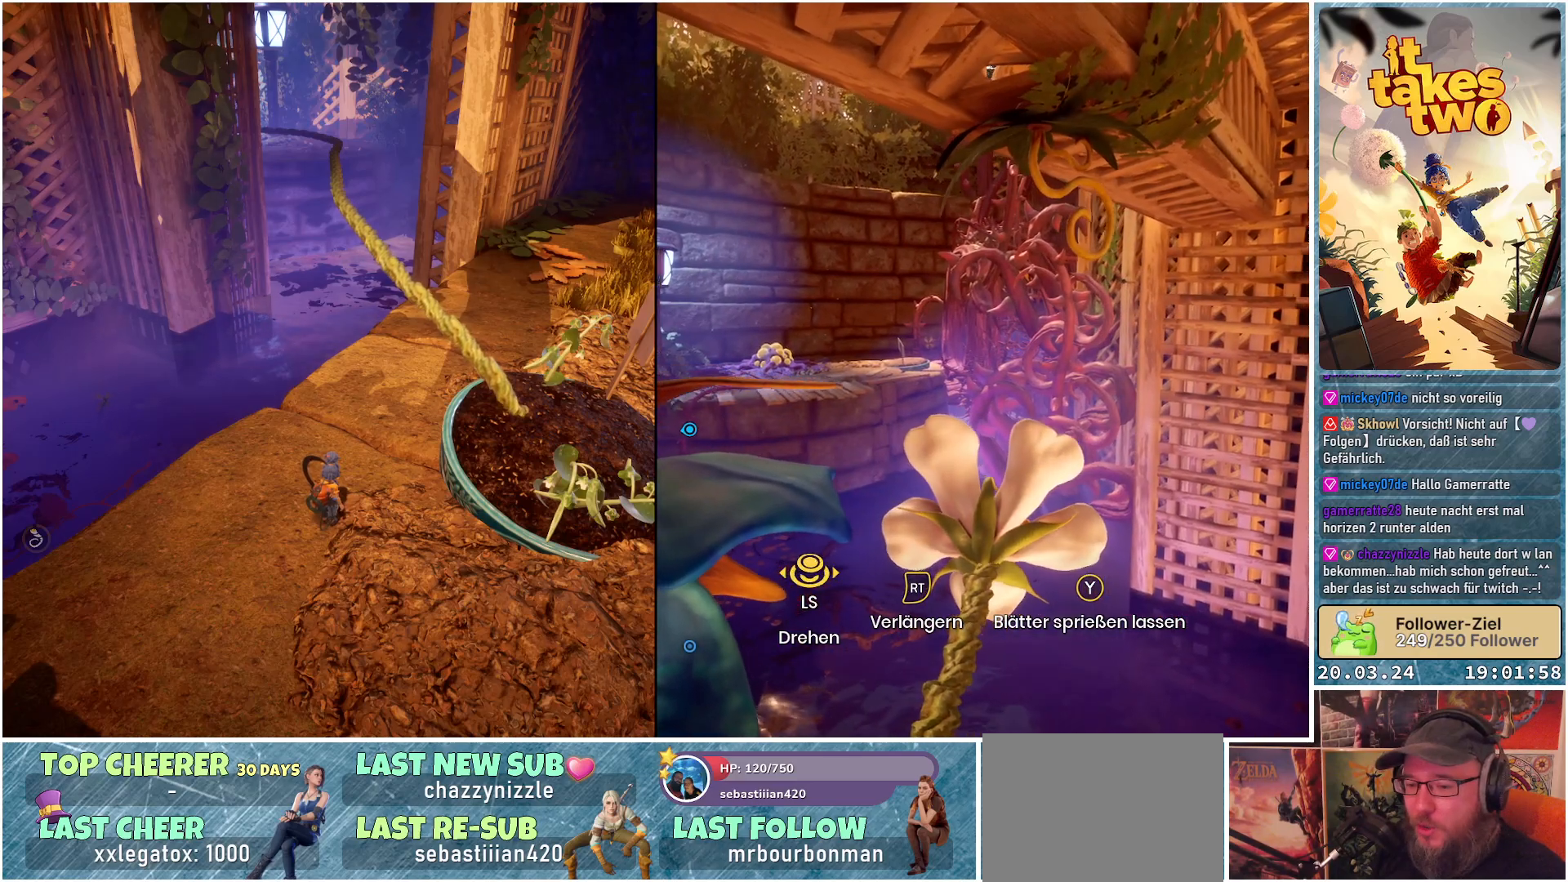
Gameplay with a controller (Xbox layout); each line is a JSON object with the inputs held at the frame after it. "events" lists button and stick changes between this image and that frame as [ms after this image, input, new state], when the widget could be followed in between. Not read: R3.
{"buttons": [], "left_stick": "center", "right_stick": "center", "events": [[67, "right_stick", "down-right"], [400, "right_stick", "center"]]}
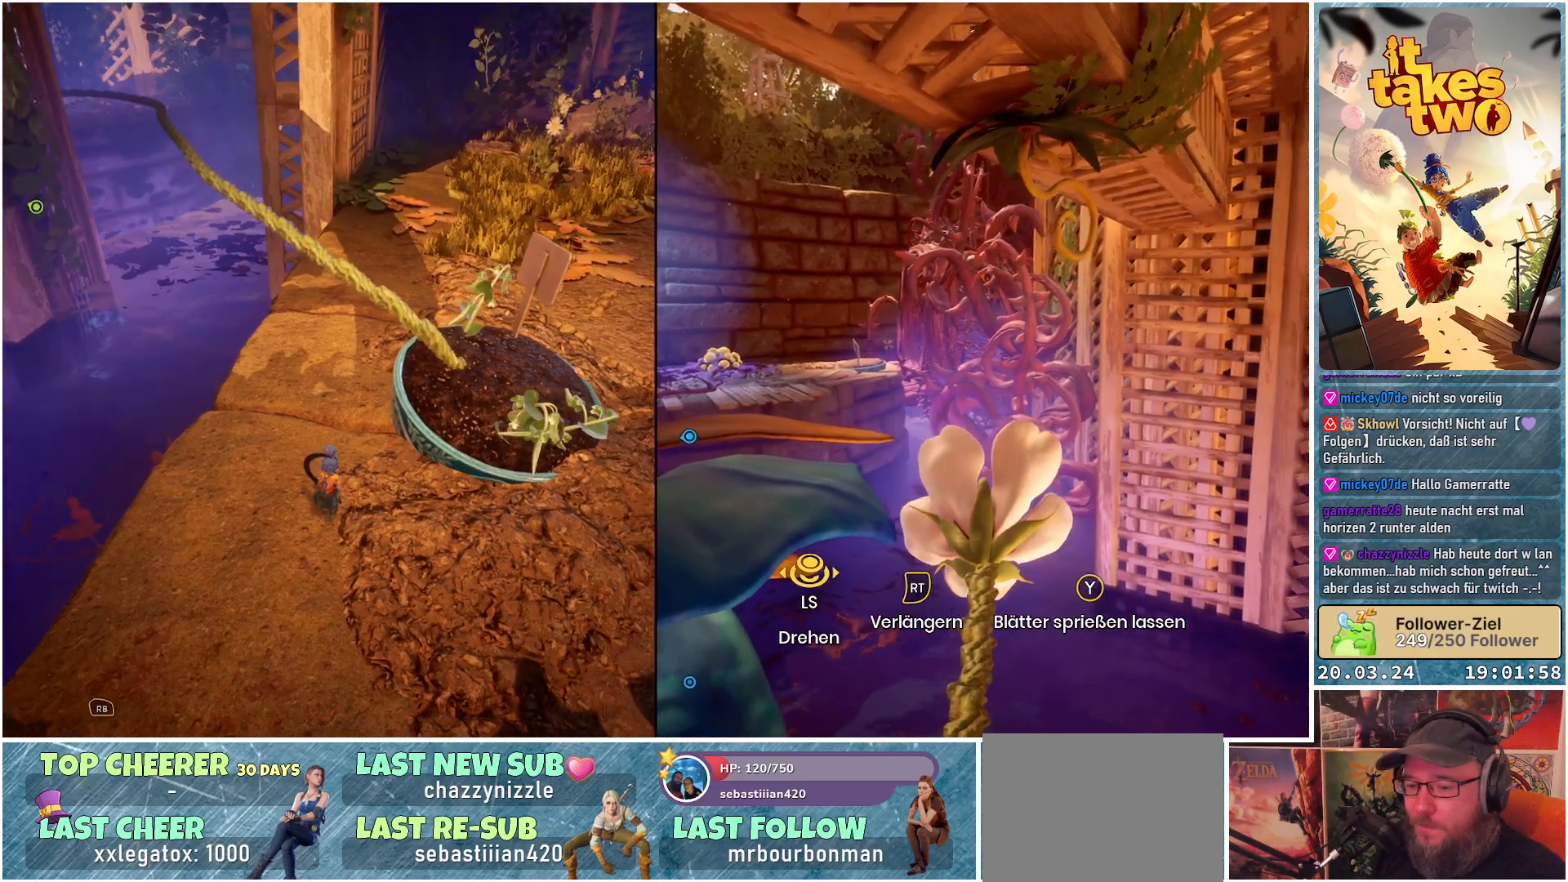
{"buttons": [], "left_stick": "center", "right_stick": "center", "events": []}
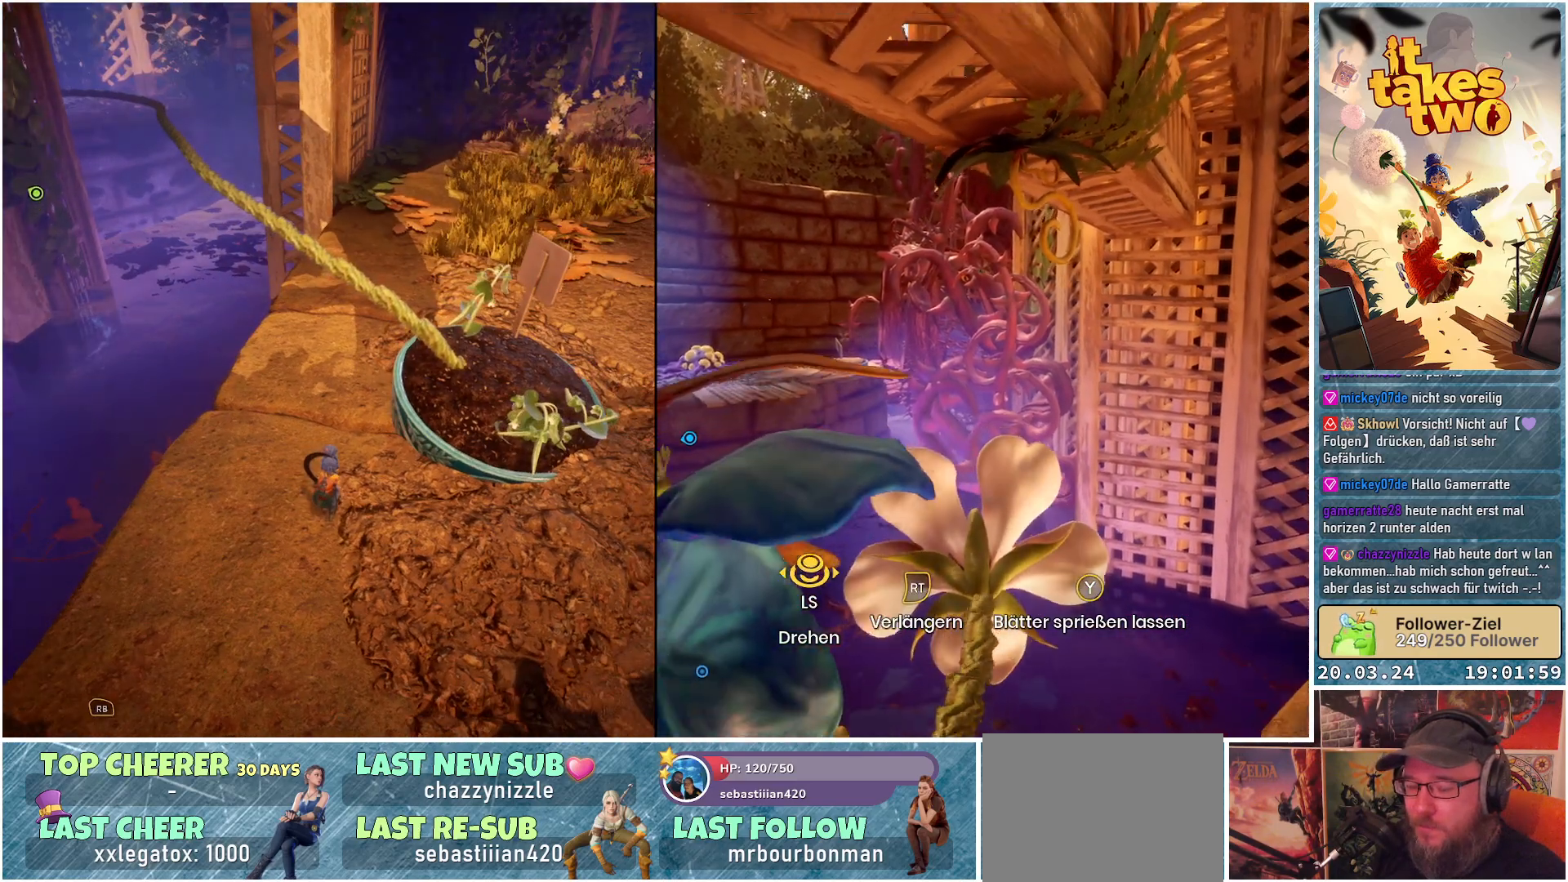
{"buttons": [], "left_stick": "center", "right_stick": "up-right", "events": [[50, "right_stick", "up-right"], [167, "right_stick", "center"], [500, "right_stick", "up-right"]]}
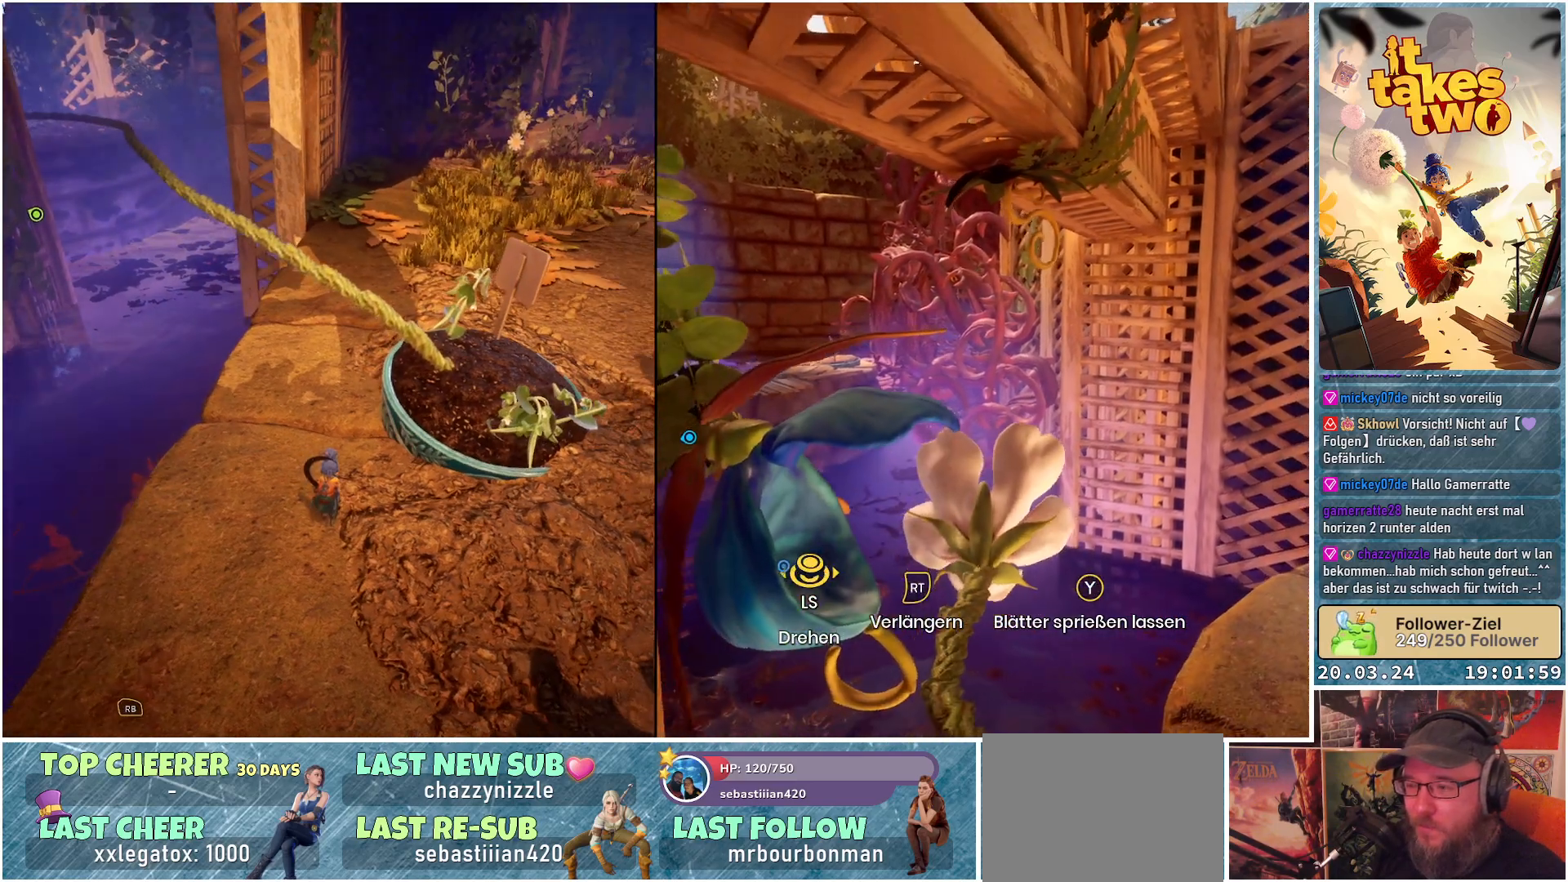
{"buttons": [], "left_stick": "down-right", "right_stick": "up-right", "events": [[233, "right_stick", "center"], [483, "left_stick", "down-right"], [483, "right_stick", "up-right"]]}
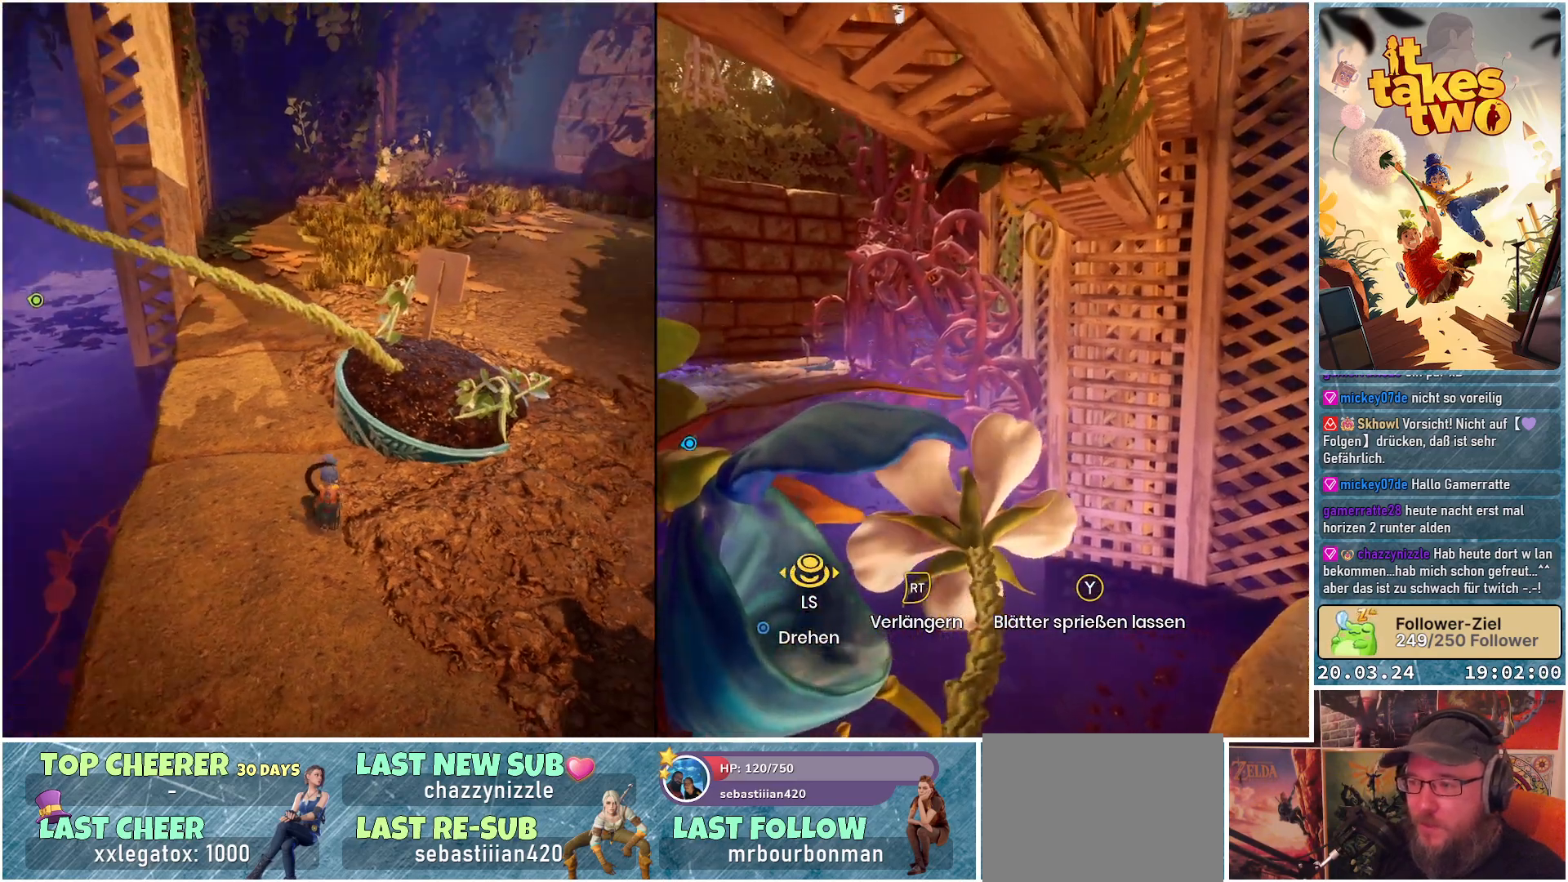
{"buttons": [], "left_stick": "up-right", "right_stick": "center", "events": [[100, "right_stick", "center"], [400, "left_stick", "right"], [500, "left_stick", "up-right"]]}
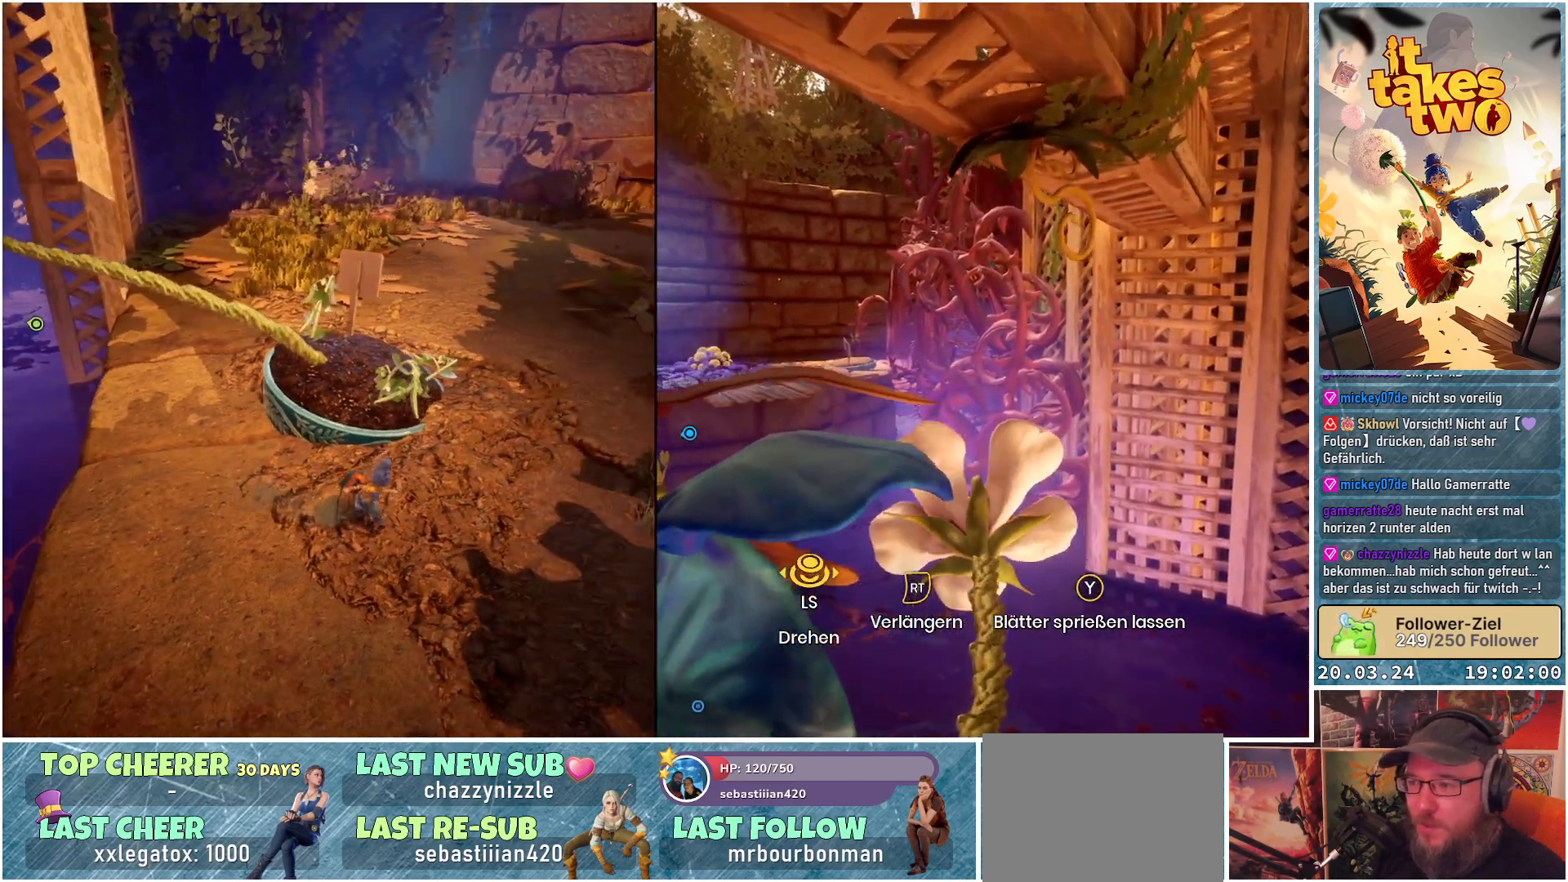
{"buttons": [], "left_stick": "up-right", "right_stick": "center", "events": []}
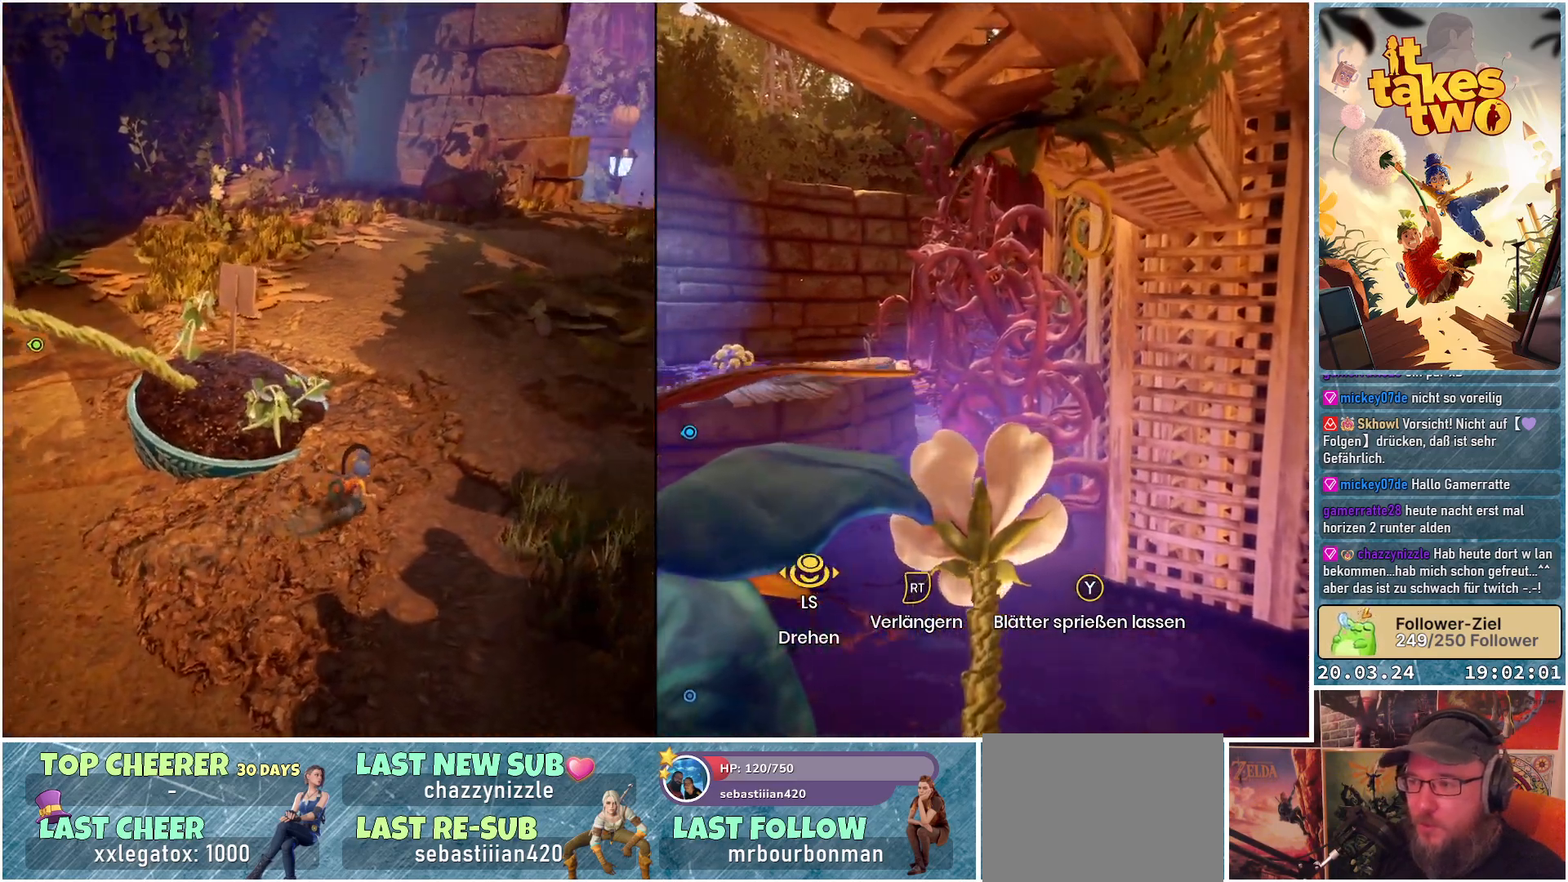
{"buttons": [], "left_stick": "right", "right_stick": "left", "events": [[117, "left_stick", "center"], [117, "right_stick", "left"], [483, "left_stick", "right"]]}
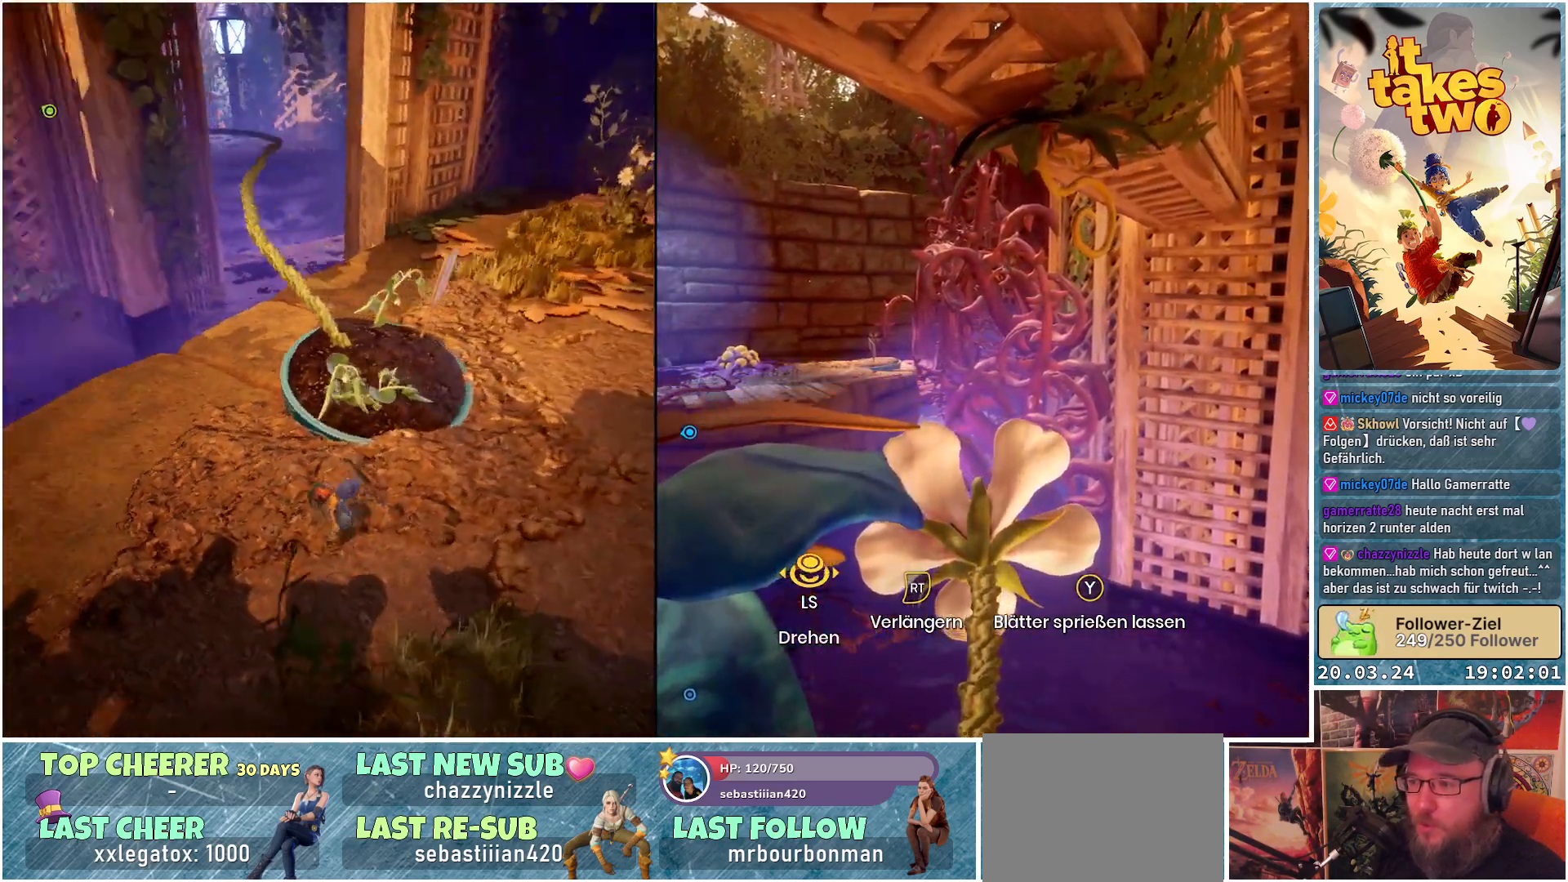
{"buttons": [], "left_stick": "center", "right_stick": "center", "events": [[33, "right_stick", "up-left"], [133, "right_stick", "center"], [333, "right_stick", "up"], [483, "left_stick", "center"], [500, "right_stick", "center"]]}
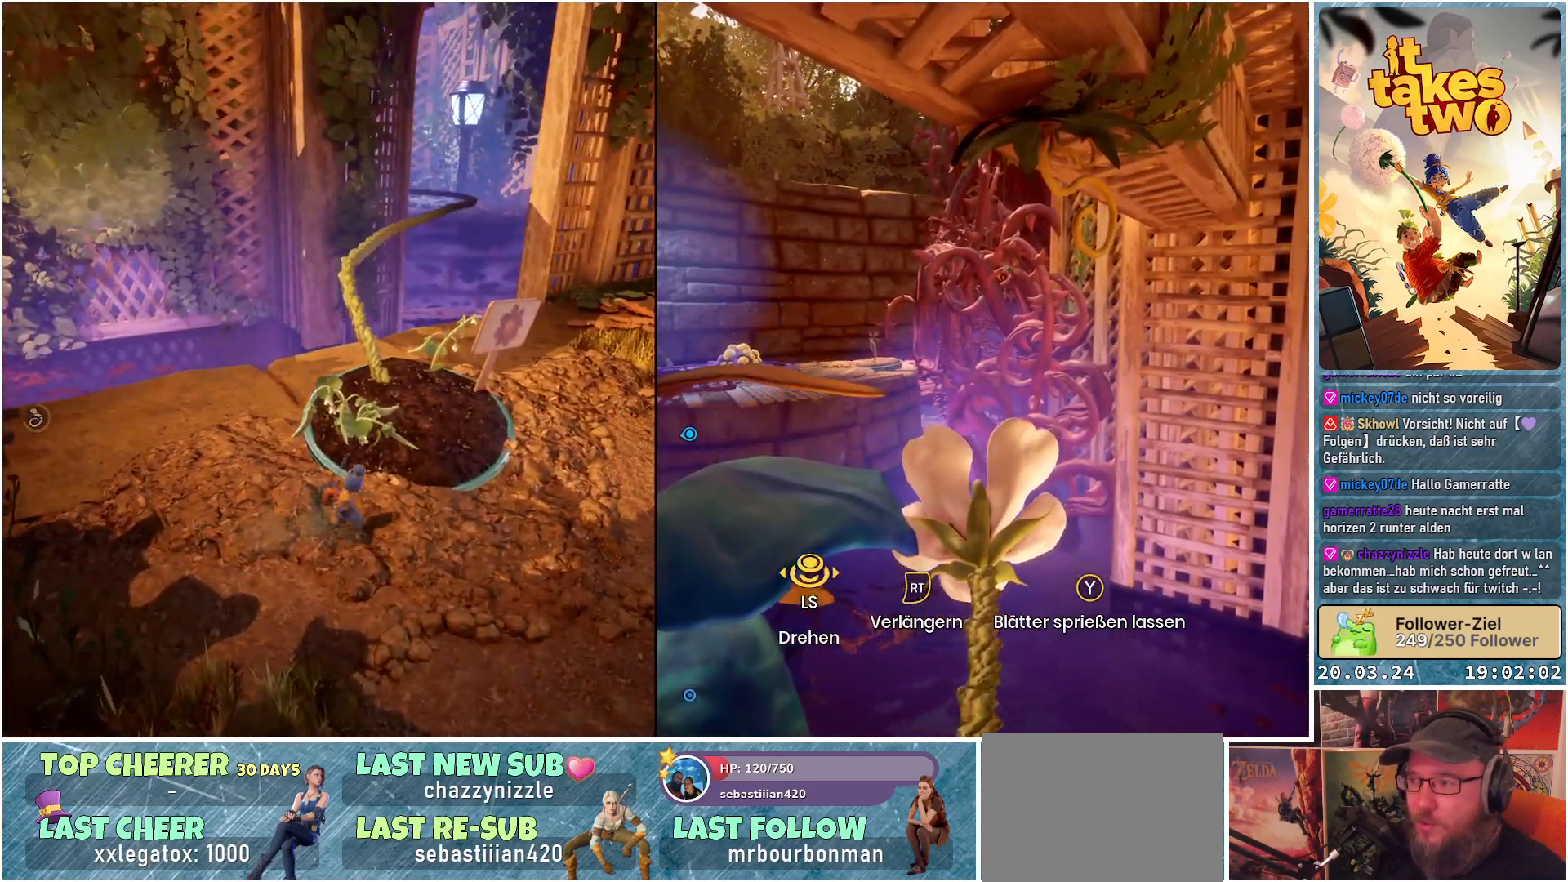
{"buttons": [], "left_stick": "left", "right_stick": "up-right", "events": [[283, "left_stick", "down-left"], [367, "left_stick", "left"], [500, "right_stick", "up-right"]]}
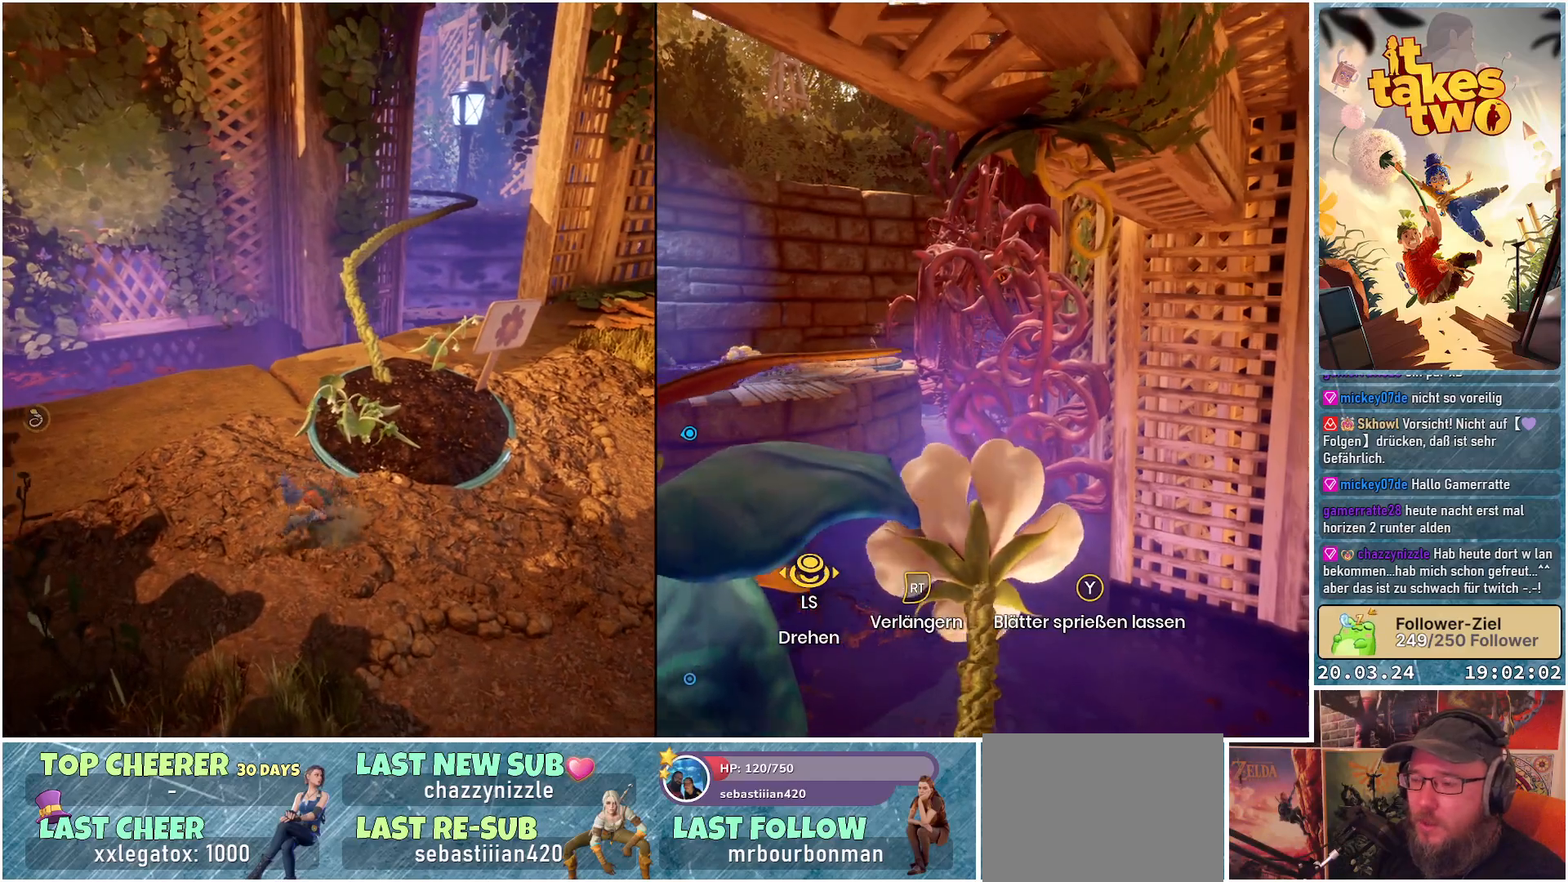
{"buttons": [], "left_stick": "left", "right_stick": "right", "events": [[250, "left_stick", "up-left"], [500, "left_stick", "left"], [500, "right_stick", "right"]]}
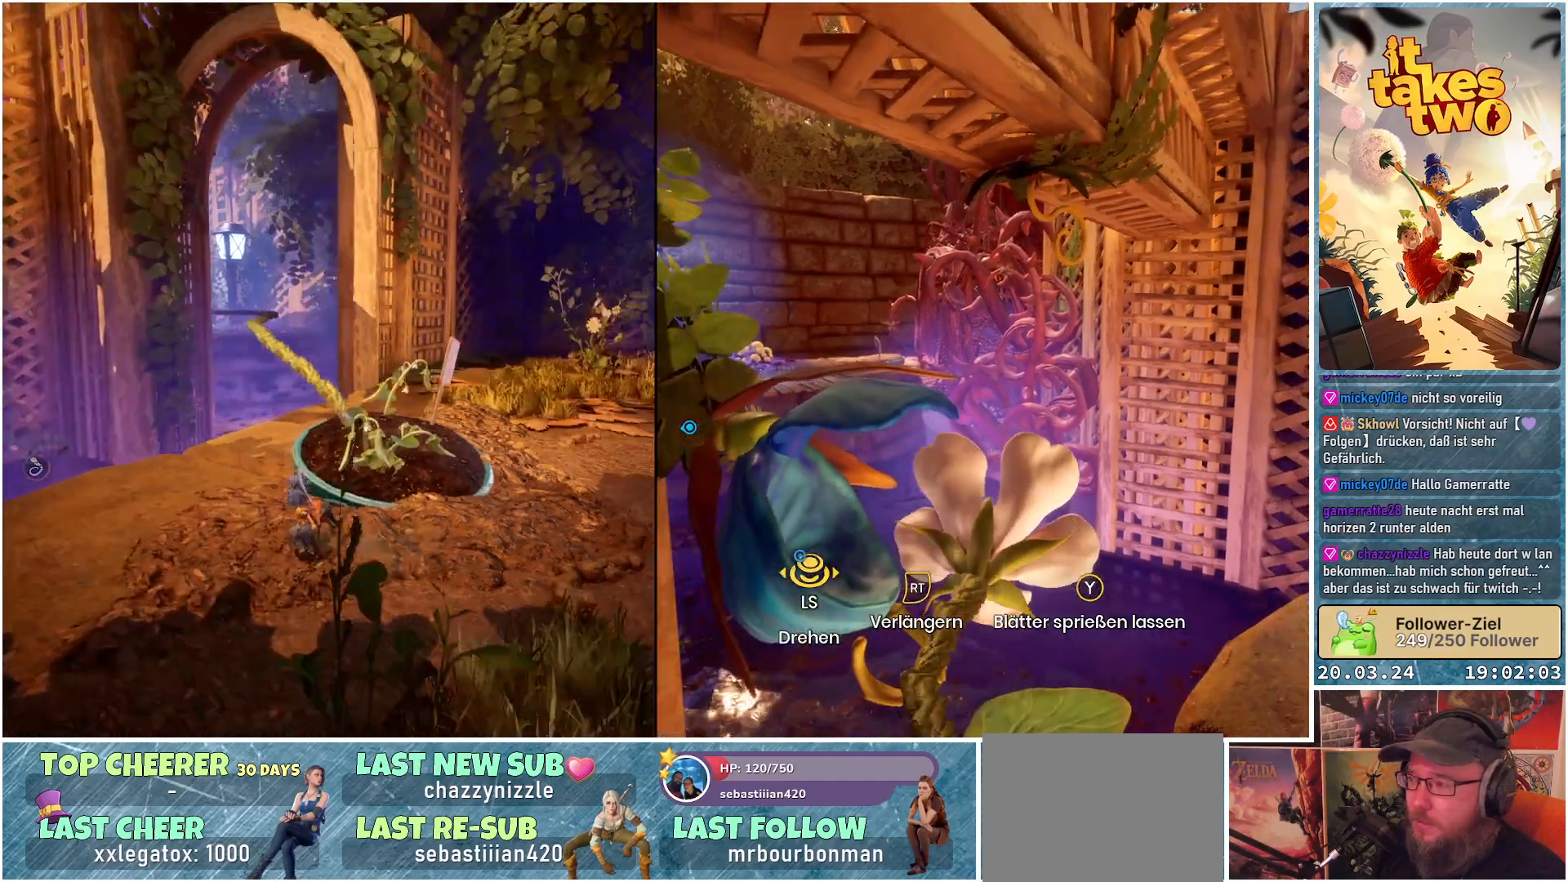
{"buttons": [], "left_stick": "center", "right_stick": "right", "events": [[267, "left_stick", "center"]]}
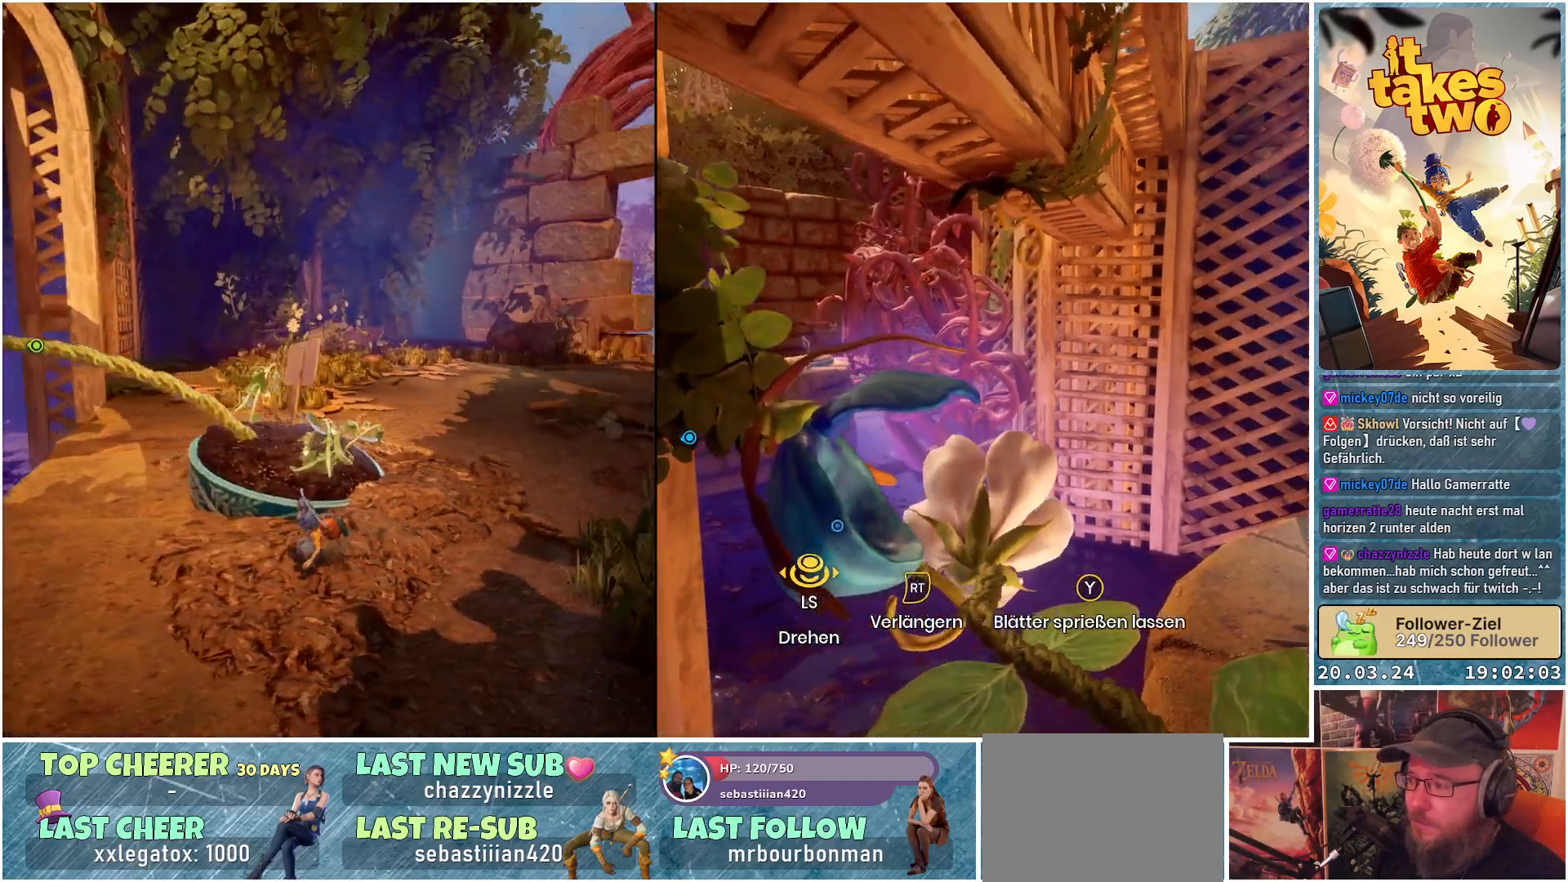
{"buttons": [], "left_stick": "center", "right_stick": "center", "events": [[133, "right_stick", "center"]]}
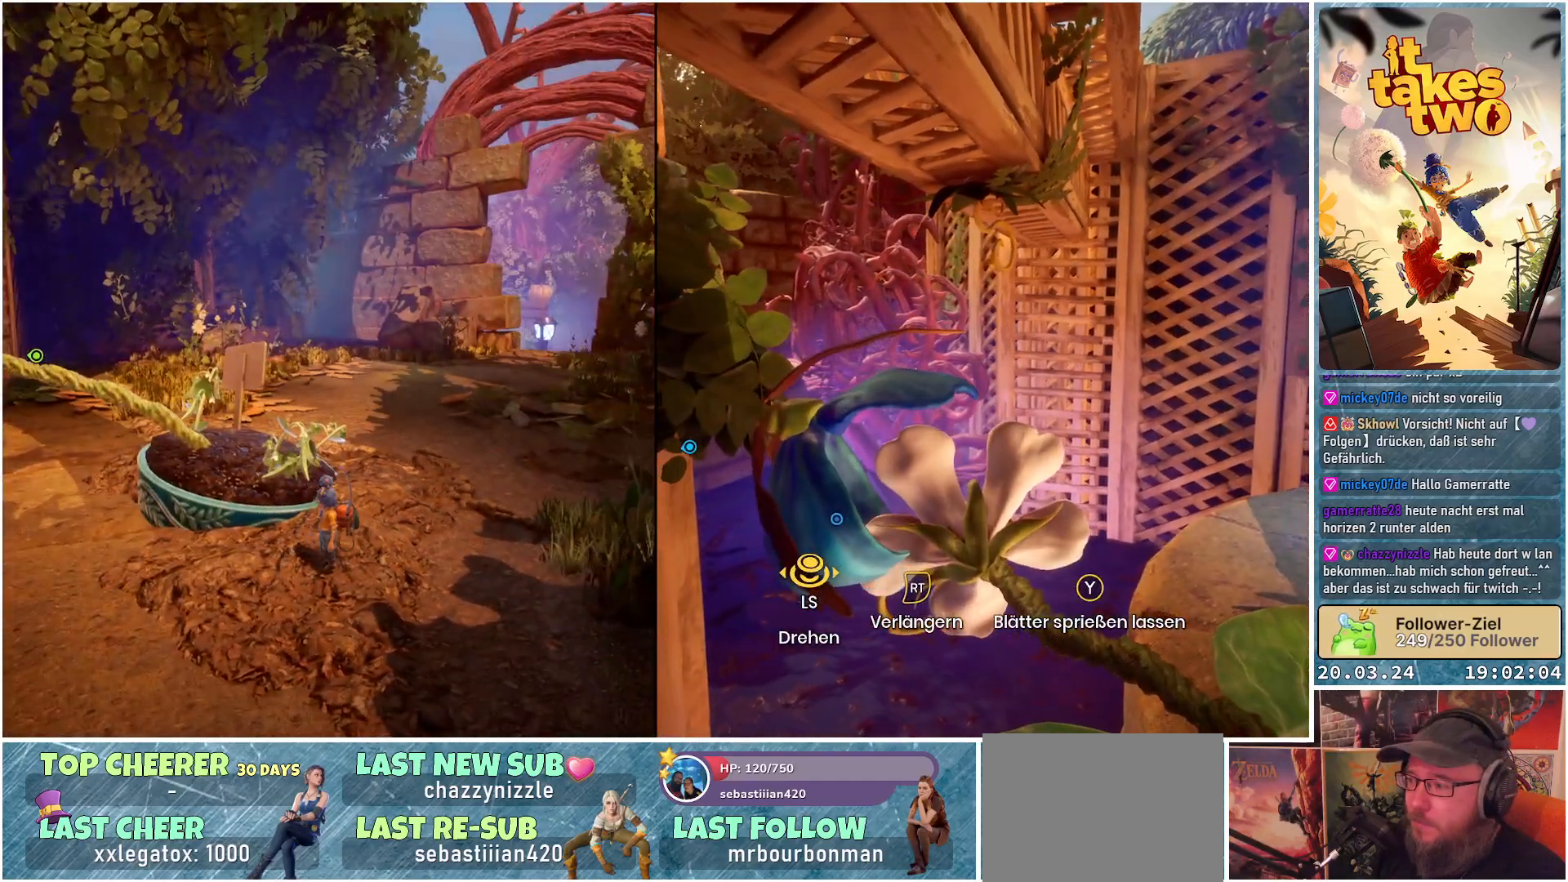
{"buttons": [], "left_stick": "center", "right_stick": "center", "events": []}
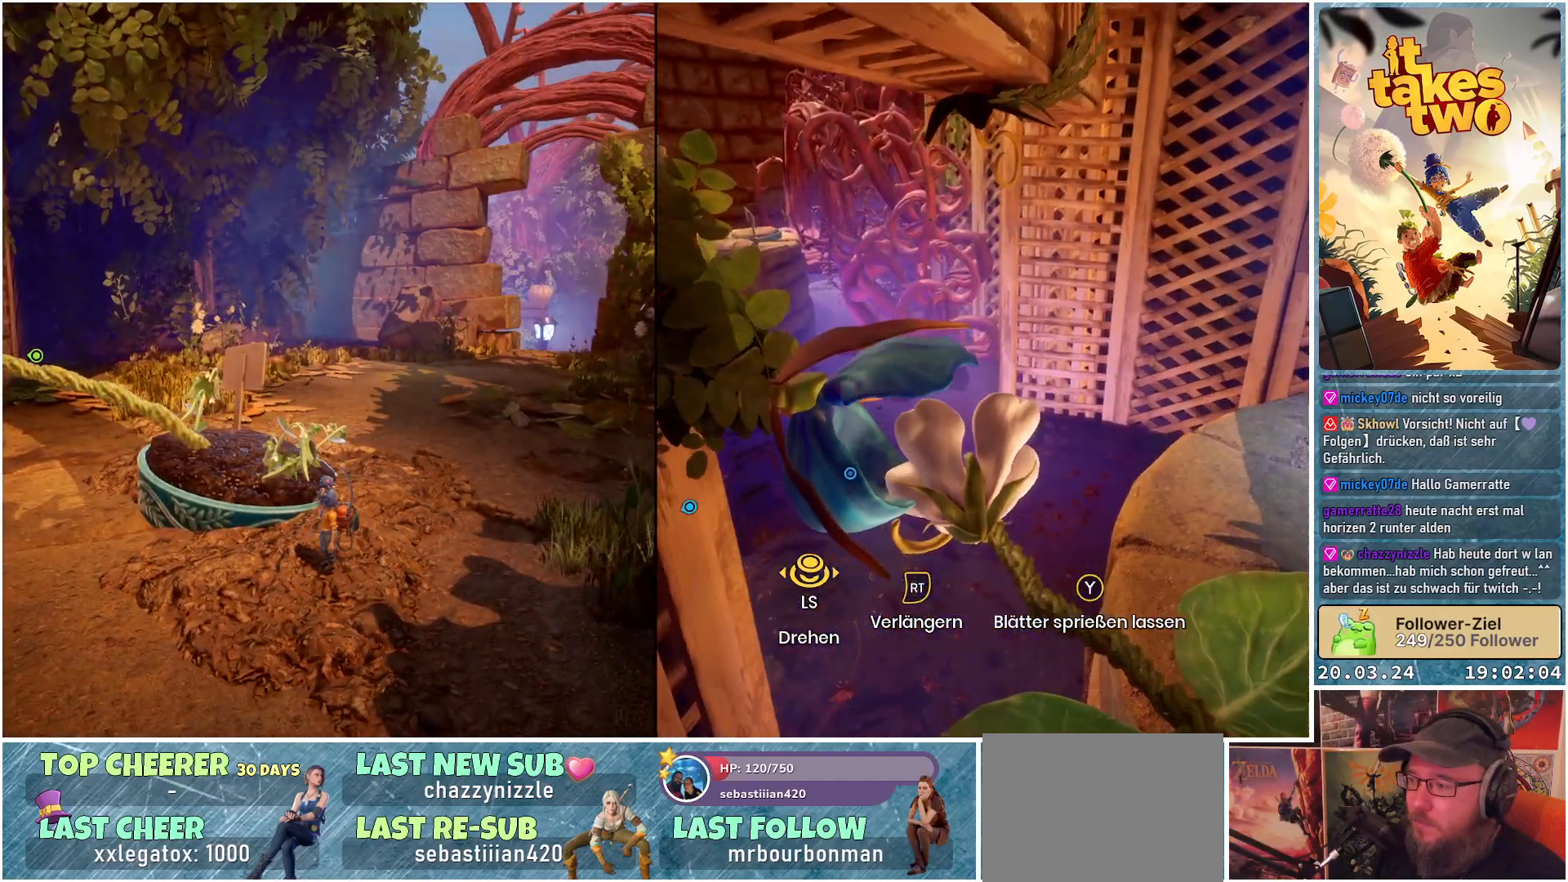
{"buttons": [], "left_stick": "center", "right_stick": "center", "events": [[233, "right_stick", "right"], [500, "right_stick", "center"]]}
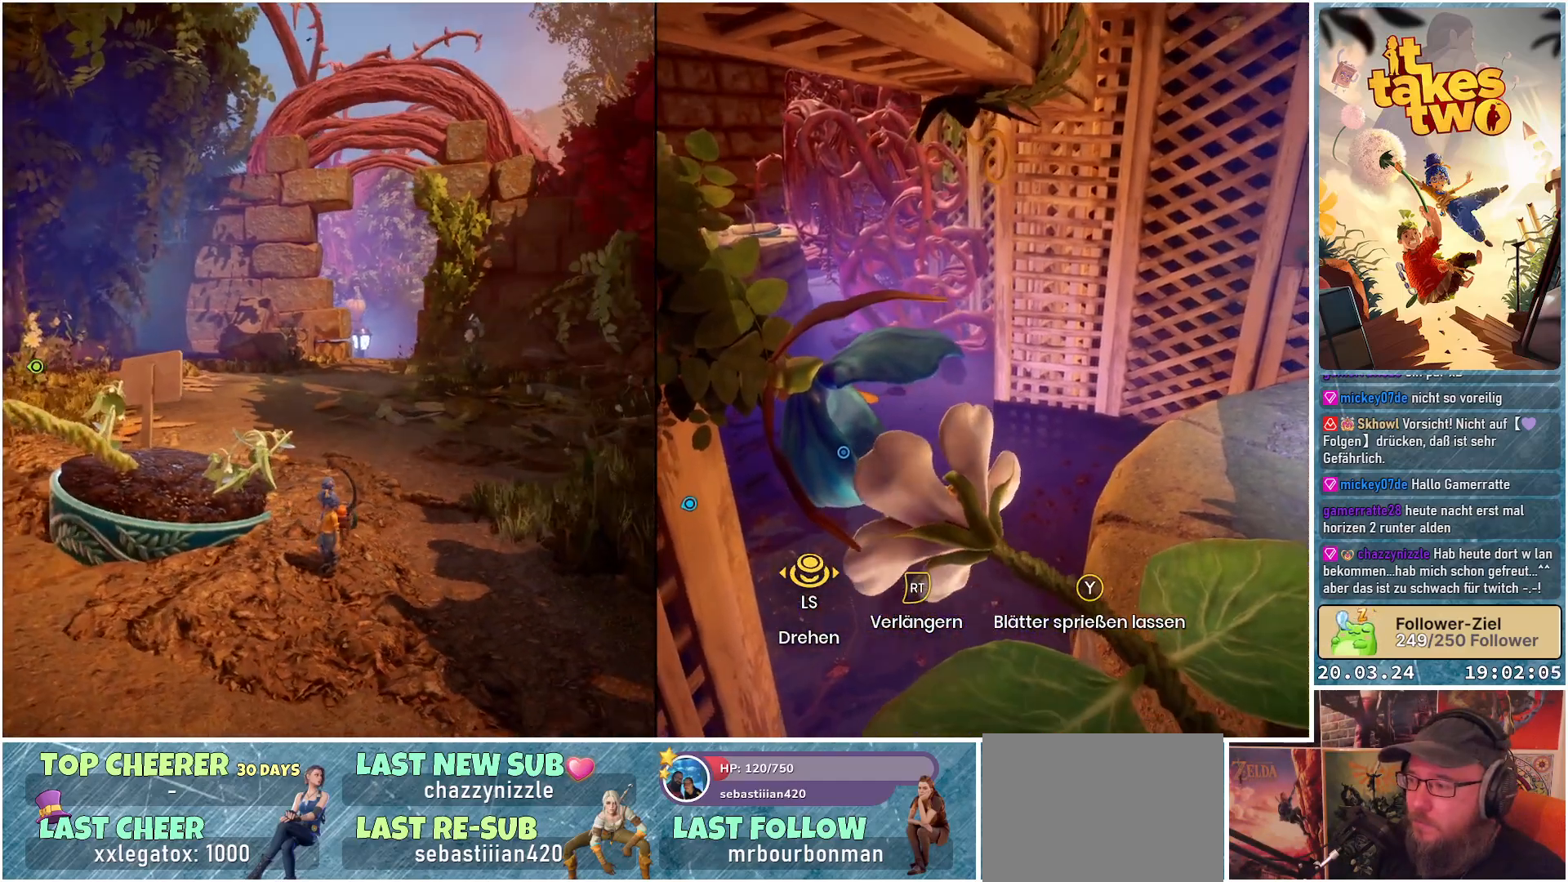
{"buttons": [], "left_stick": "center", "right_stick": "center", "events": []}
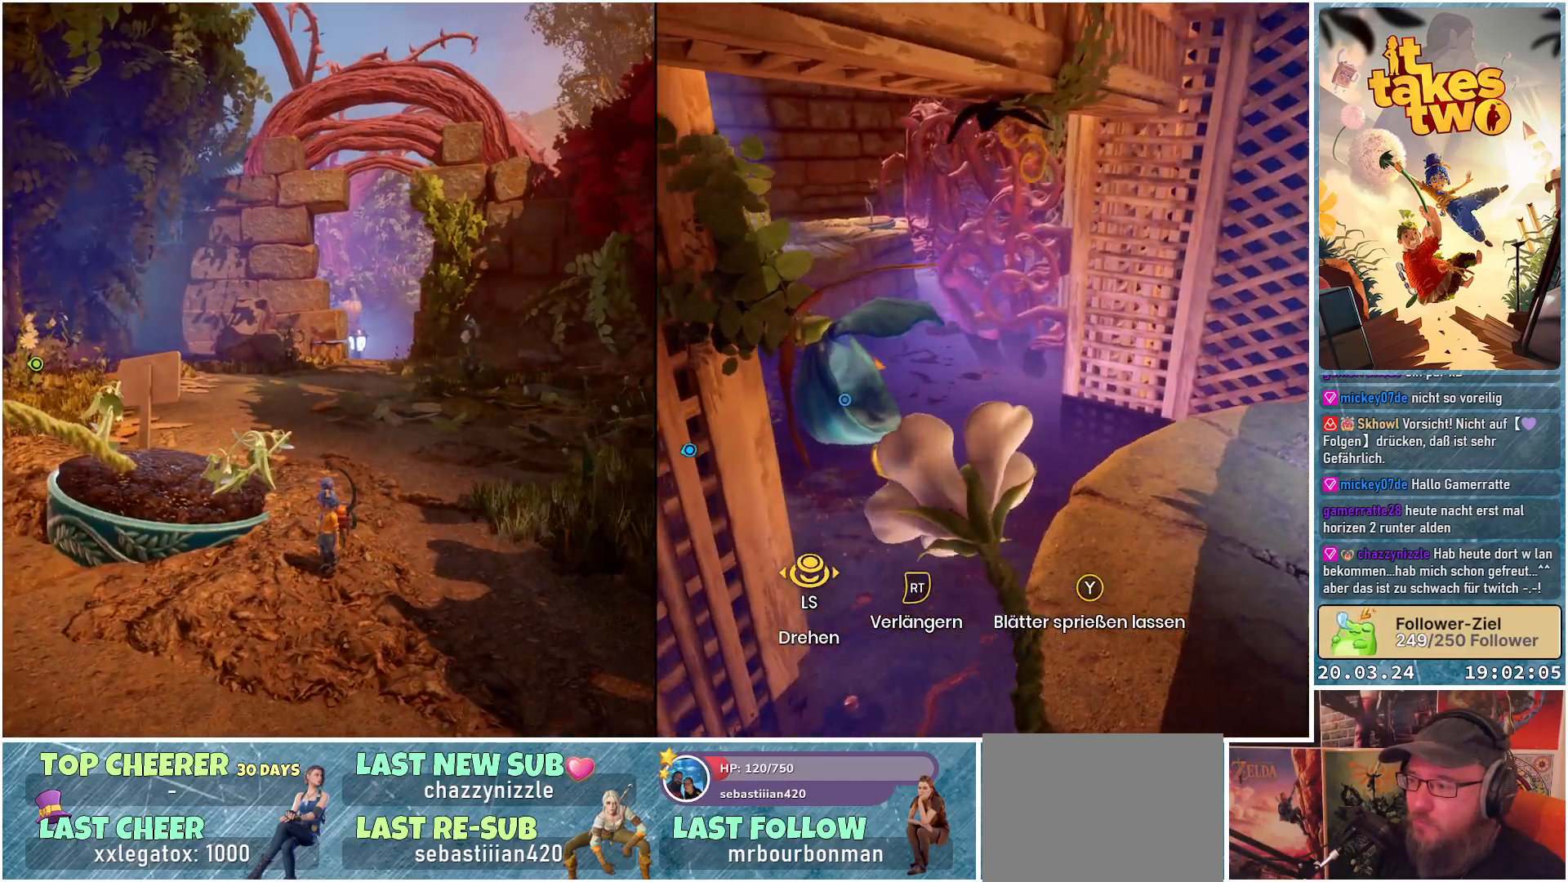
{"buttons": [], "left_stick": "center", "right_stick": "up-right", "events": [[333, "right_stick", "up-right"]]}
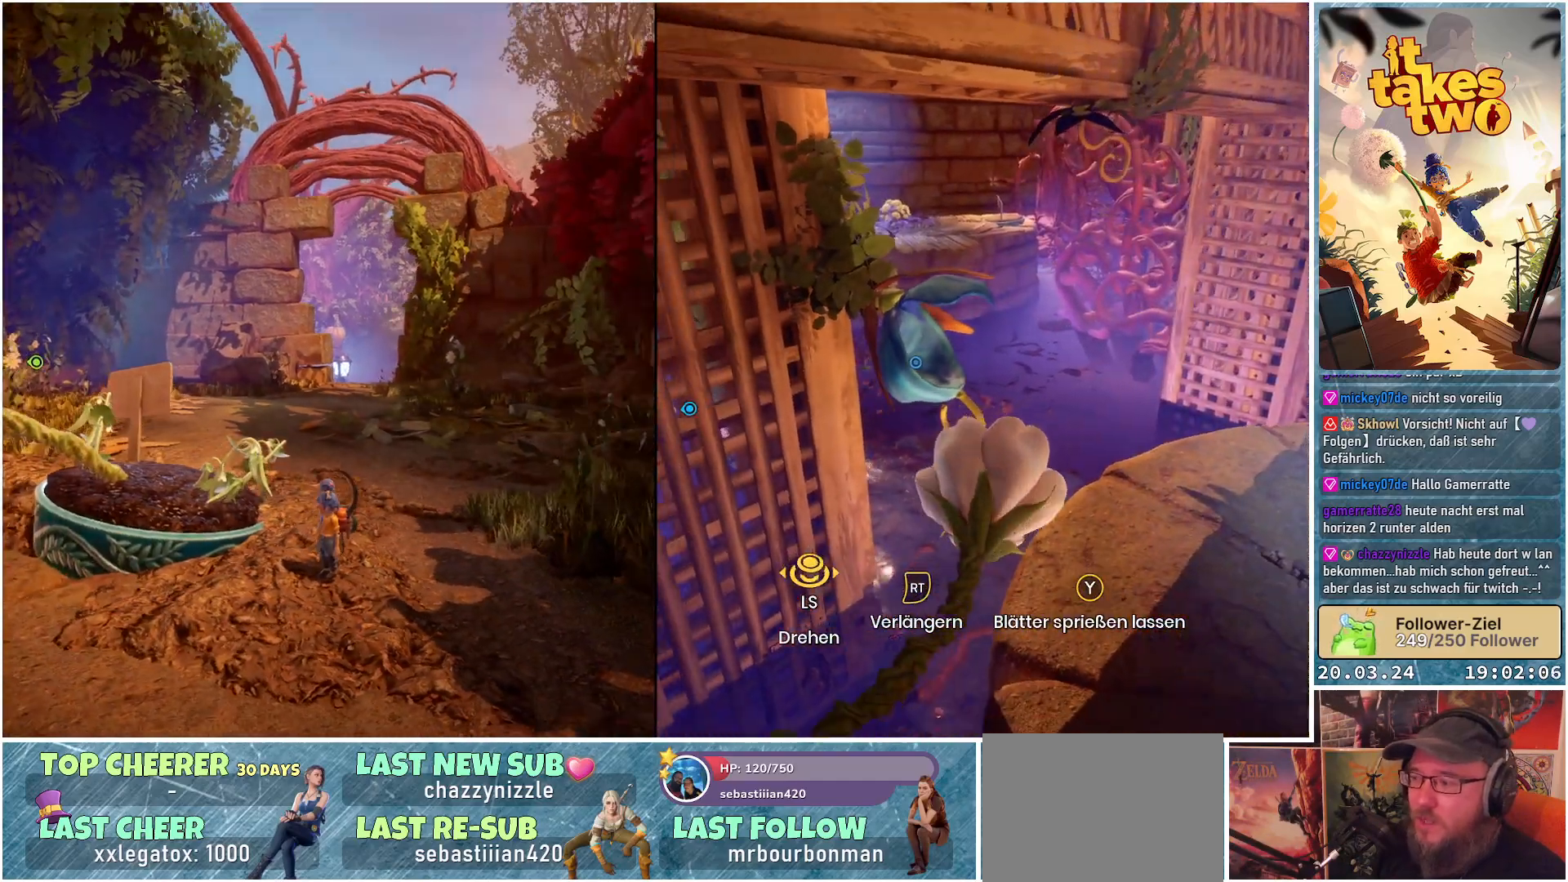
{"buttons": [], "left_stick": "center", "right_stick": "center", "events": [[233, "right_stick", "center"]]}
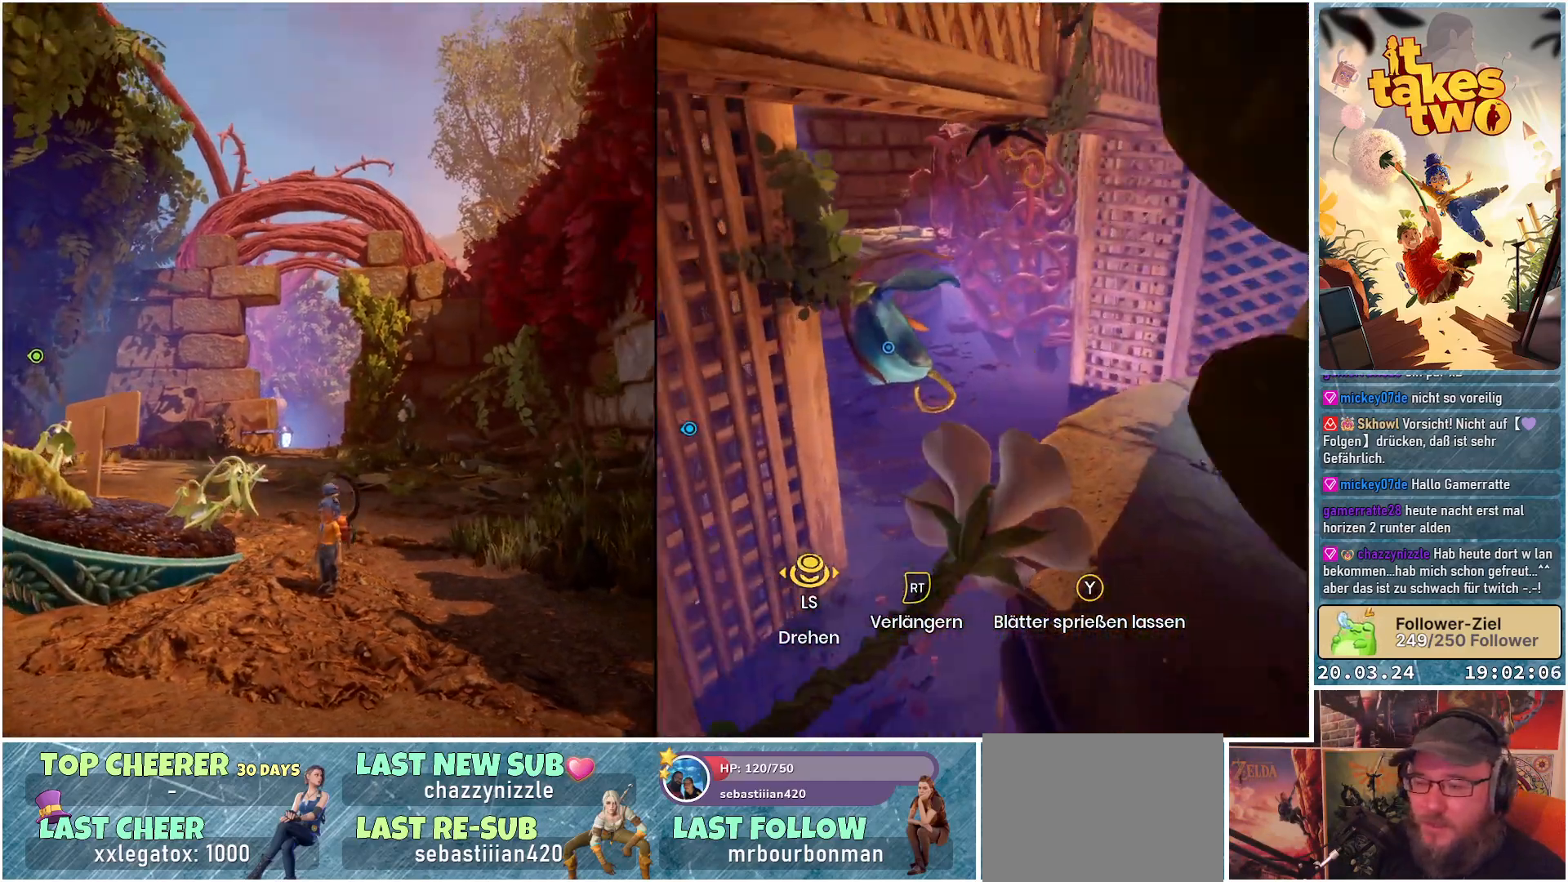
{"buttons": [], "left_stick": "center", "right_stick": "down-left", "events": [[350, "right_stick", "down-right"], [483, "right_stick", "down-left"]]}
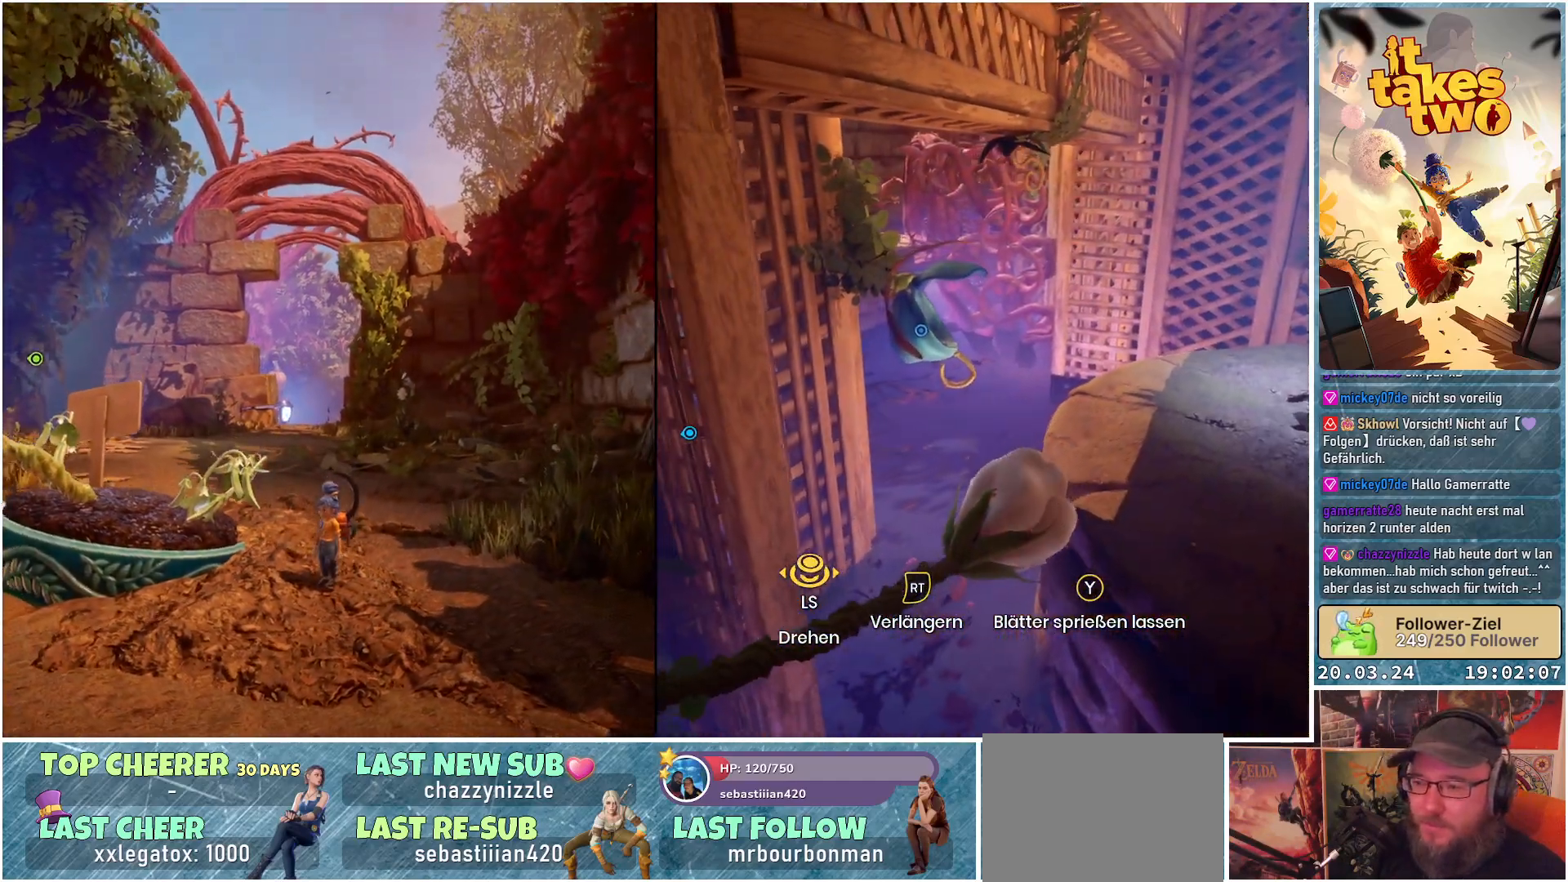
{"buttons": [], "left_stick": "center", "right_stick": "up-left", "events": [[400, "right_stick", "up-left"]]}
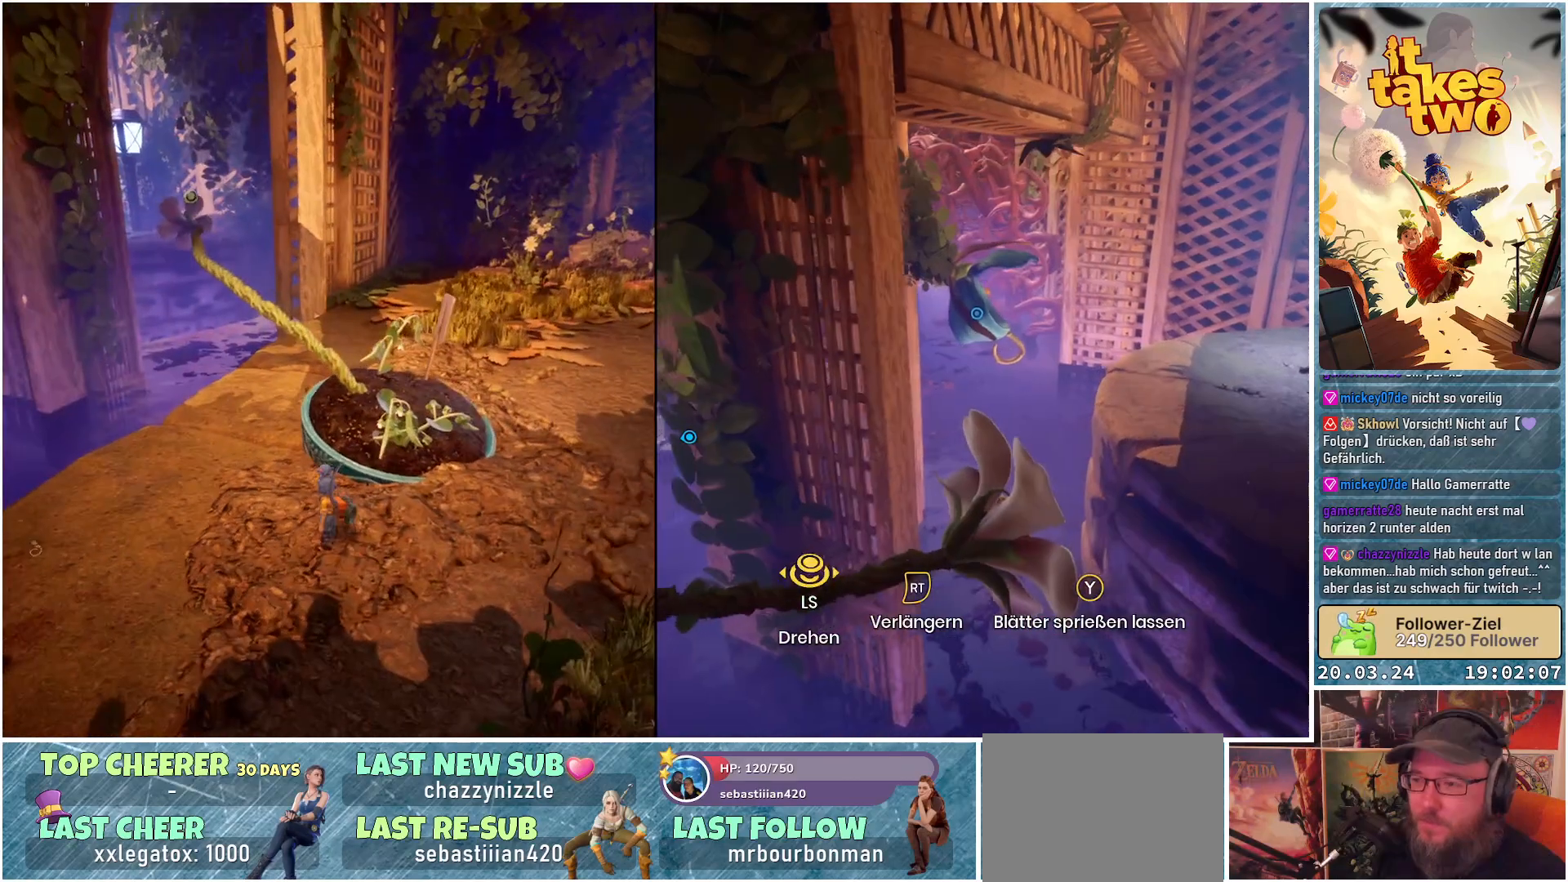
{"buttons": [], "left_stick": "center", "right_stick": "center", "events": [[33, "right_stick", "center"]]}
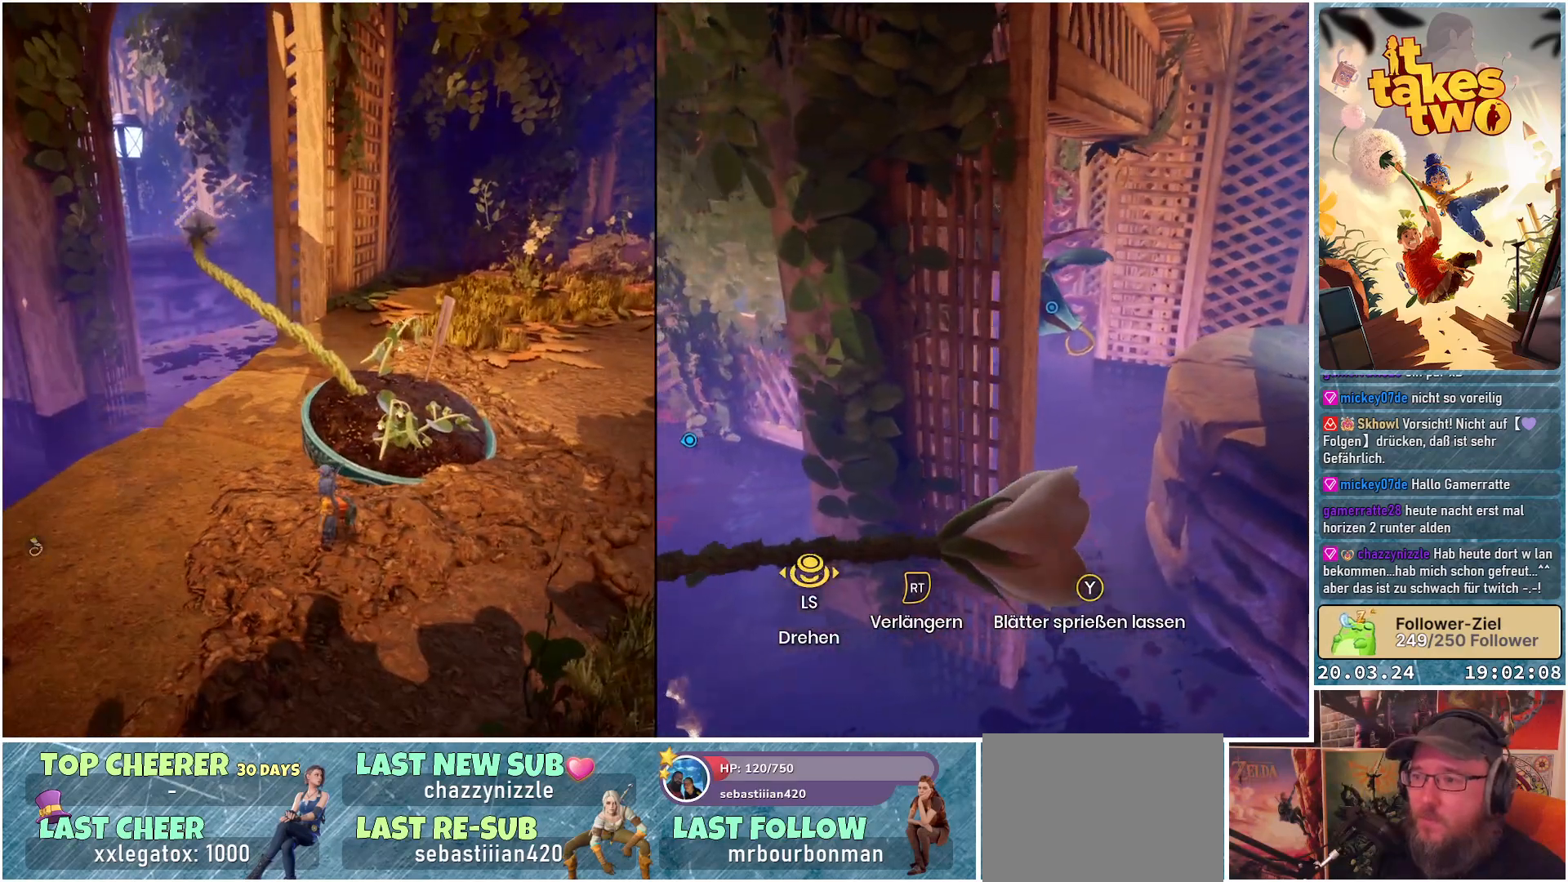
{"buttons": [], "left_stick": "center", "right_stick": "center", "events": [[233, "right_stick", "left"], [417, "right_stick", "center"]]}
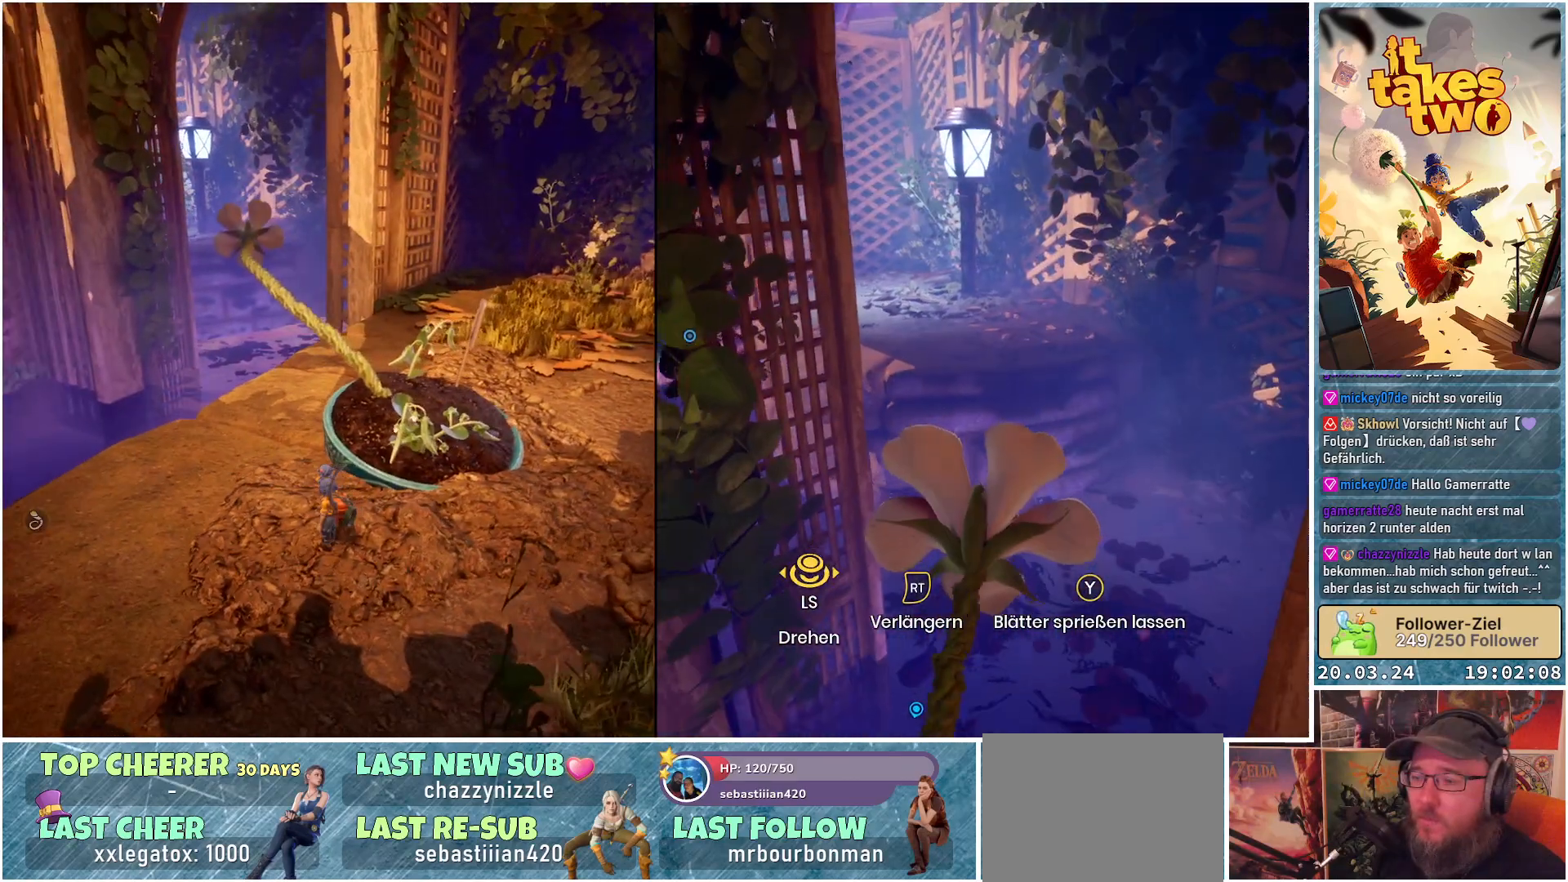
{"buttons": [], "left_stick": "center", "right_stick": "down-left", "events": [[433, "right_stick", "down-left"]]}
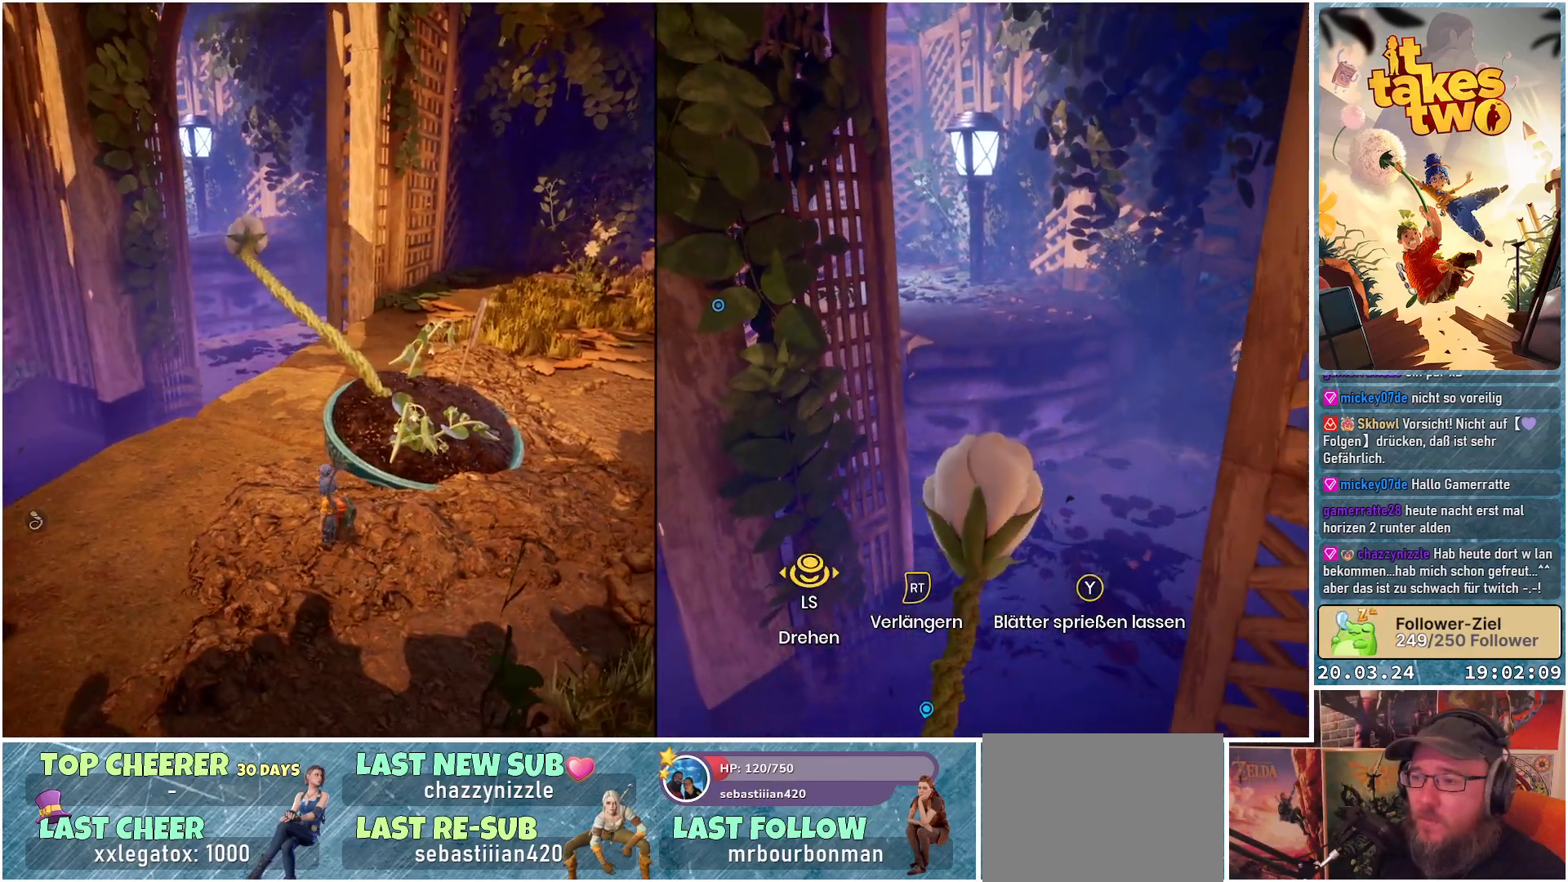
{"buttons": [], "left_stick": "center", "right_stick": "center", "events": [[367, "right_stick", "center"]]}
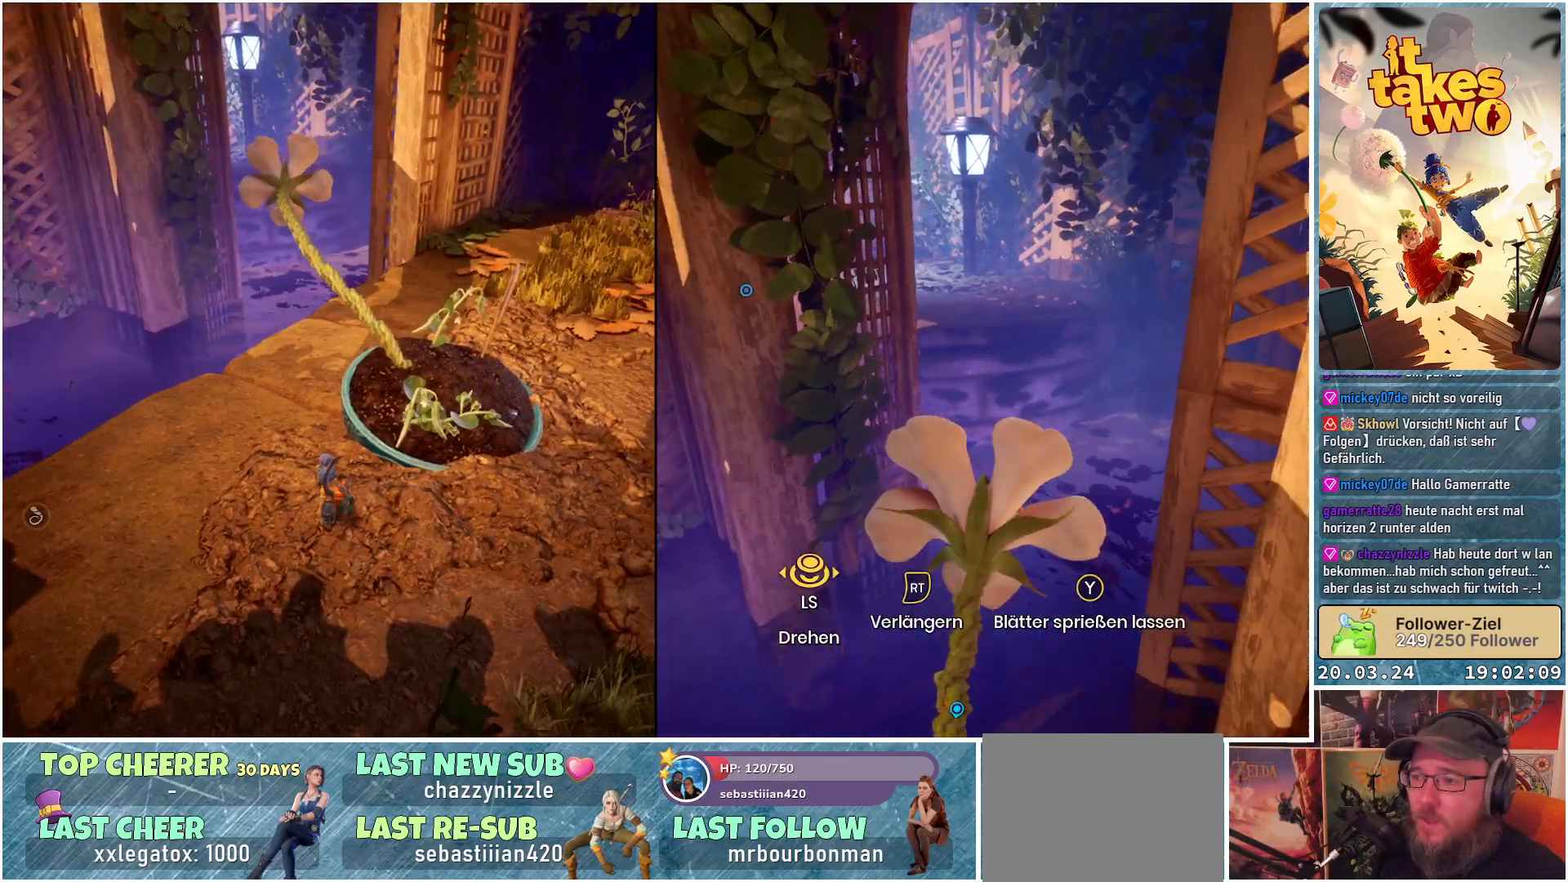
{"buttons": [], "left_stick": "center", "right_stick": "center", "events": []}
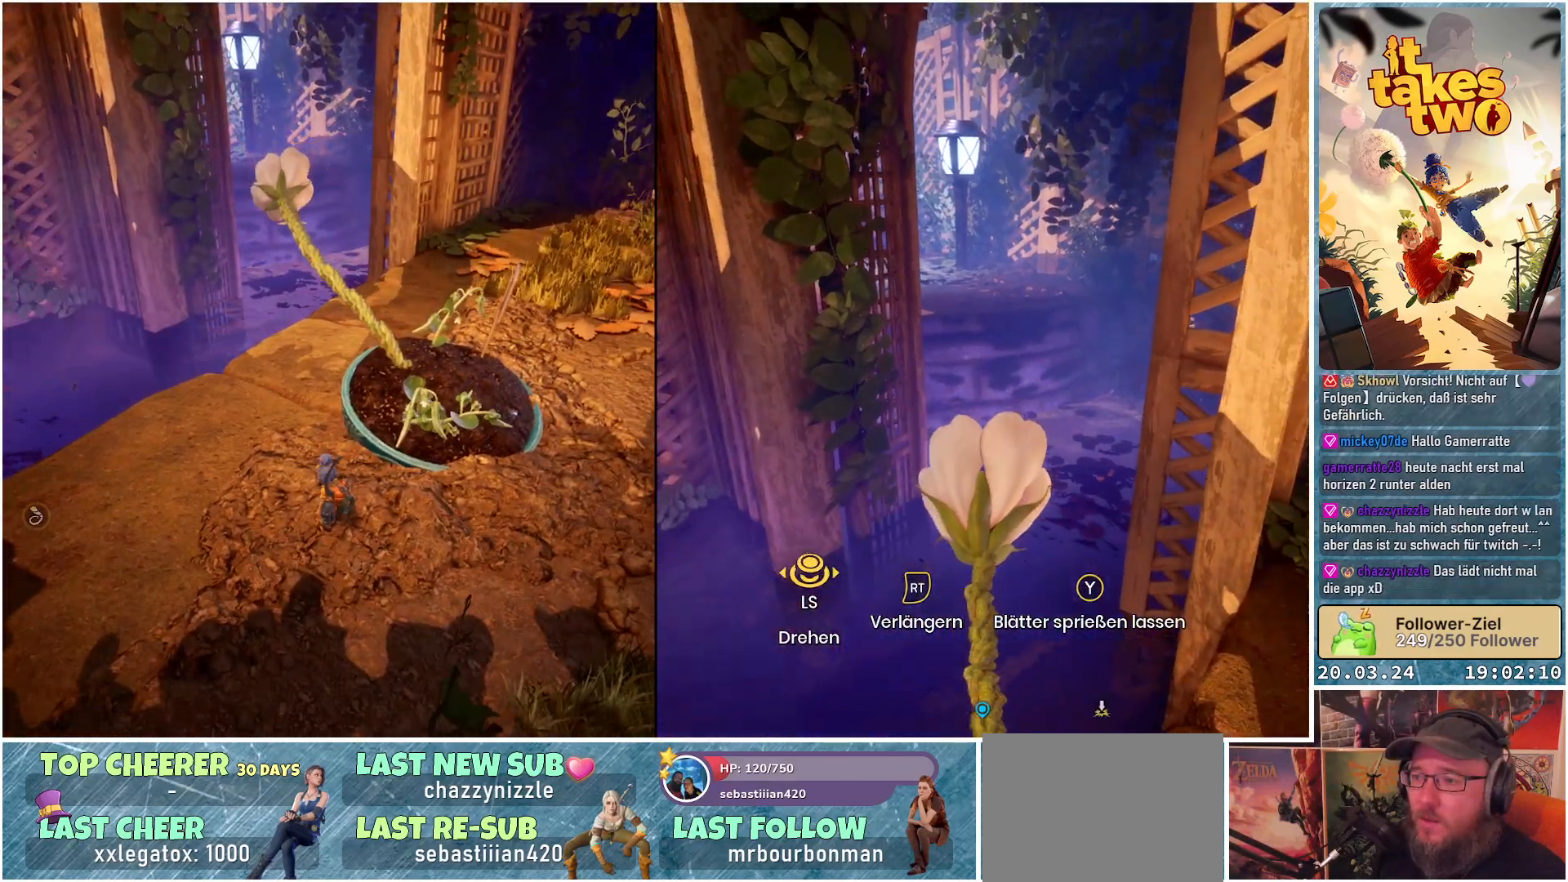
{"buttons": [], "left_stick": "center", "right_stick": "center", "events": []}
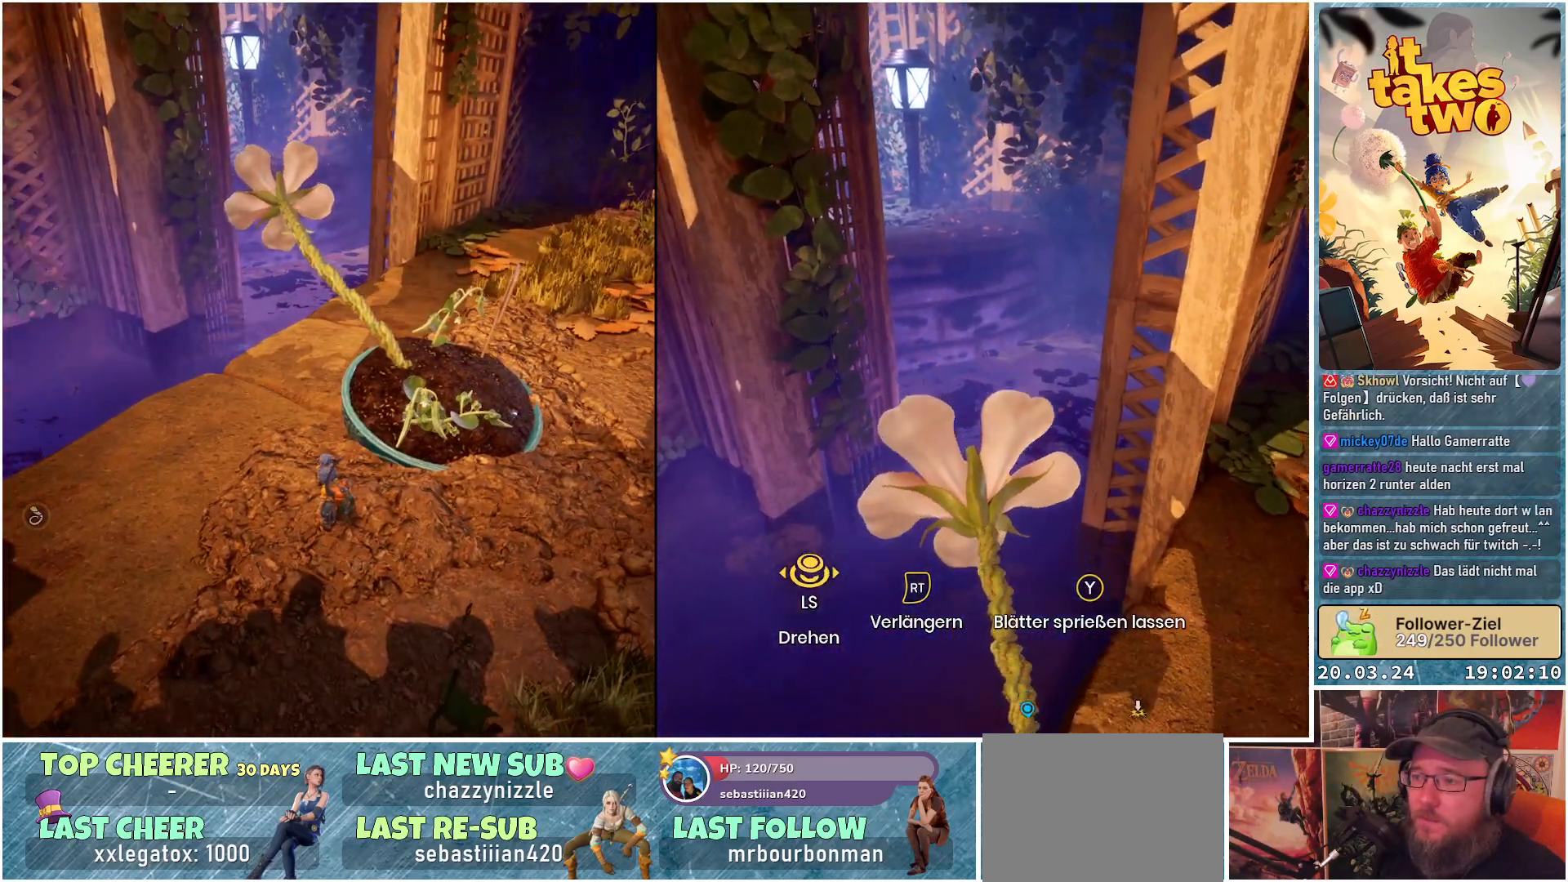
{"buttons": [], "left_stick": "up", "right_stick": "center", "events": [[100, "left_stick", "up"]]}
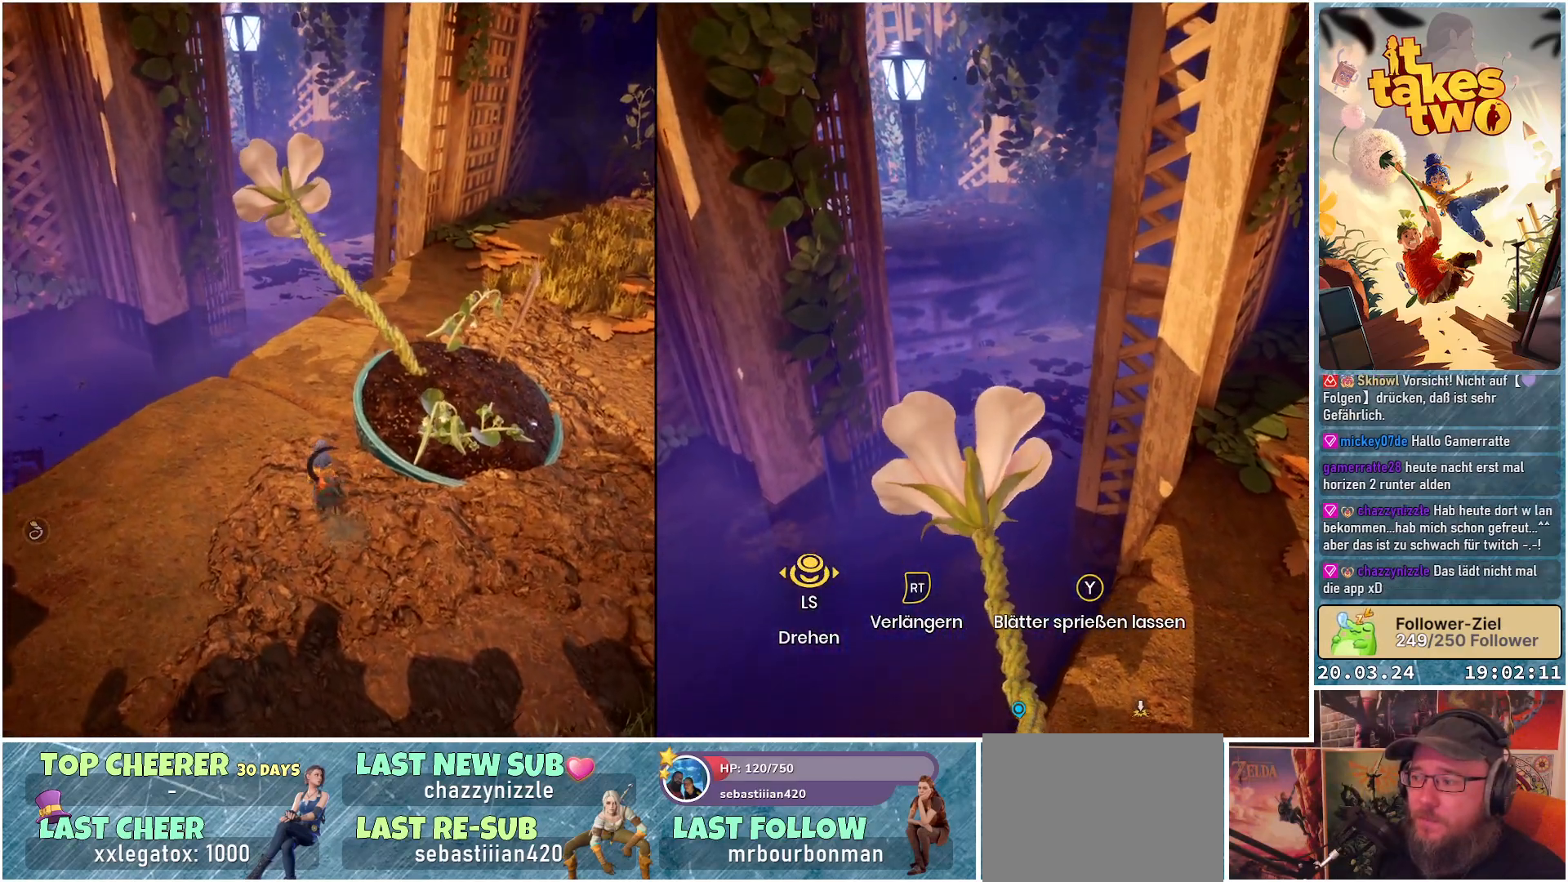
{"buttons": [], "left_stick": "center", "right_stick": "down-right", "events": [[17, "right_stick", "down-right"], [33, "left_stick", "center"]]}